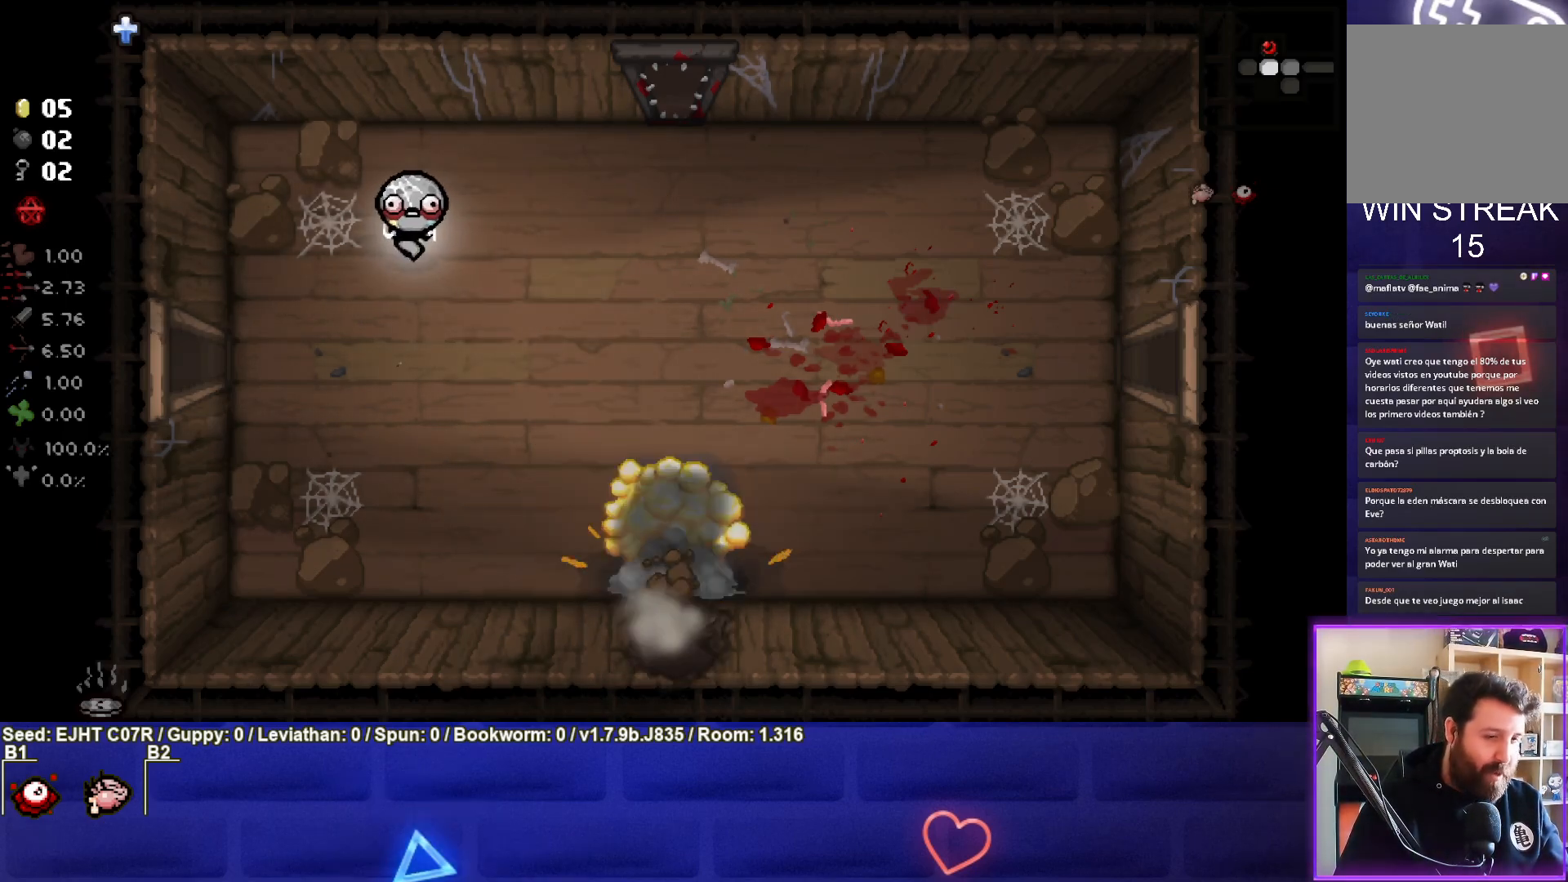
Gameplay with a controller (PlayStation layout); each line is a JSON object with the inputs held at the frame after it. "events" lists button and stick changes between this image and that frame as [ms after this image, input, new state], when the widget could be followed in between.
{"buttons": [], "left_stick": "down-right", "right_stick": "center", "events": [[283, "left_stick", "down-right"]]}
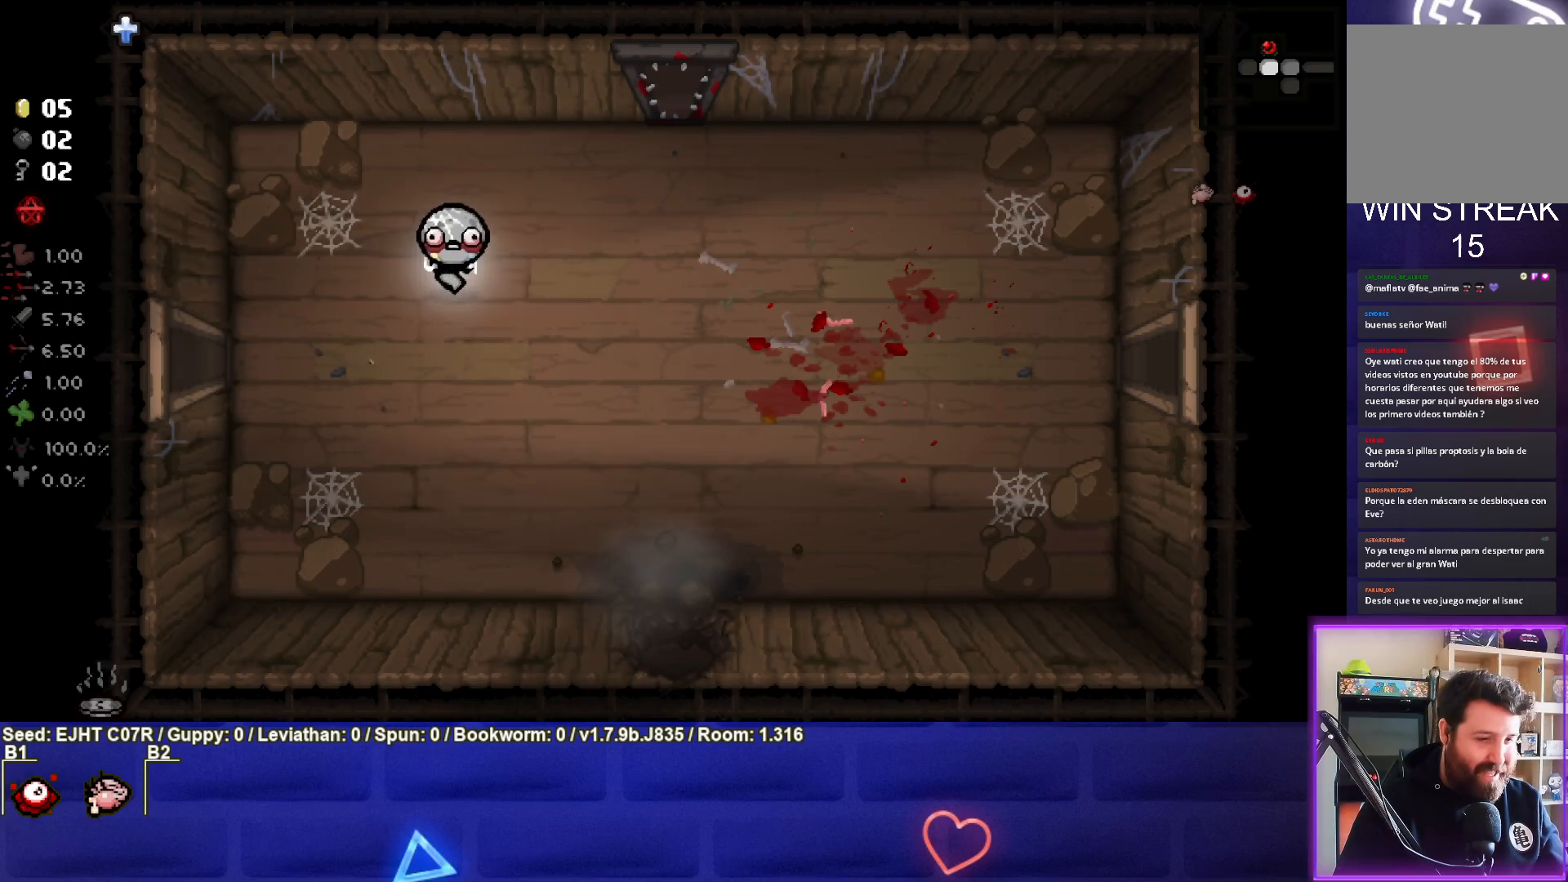
{"buttons": [], "left_stick": "down-right", "right_stick": "center", "events": []}
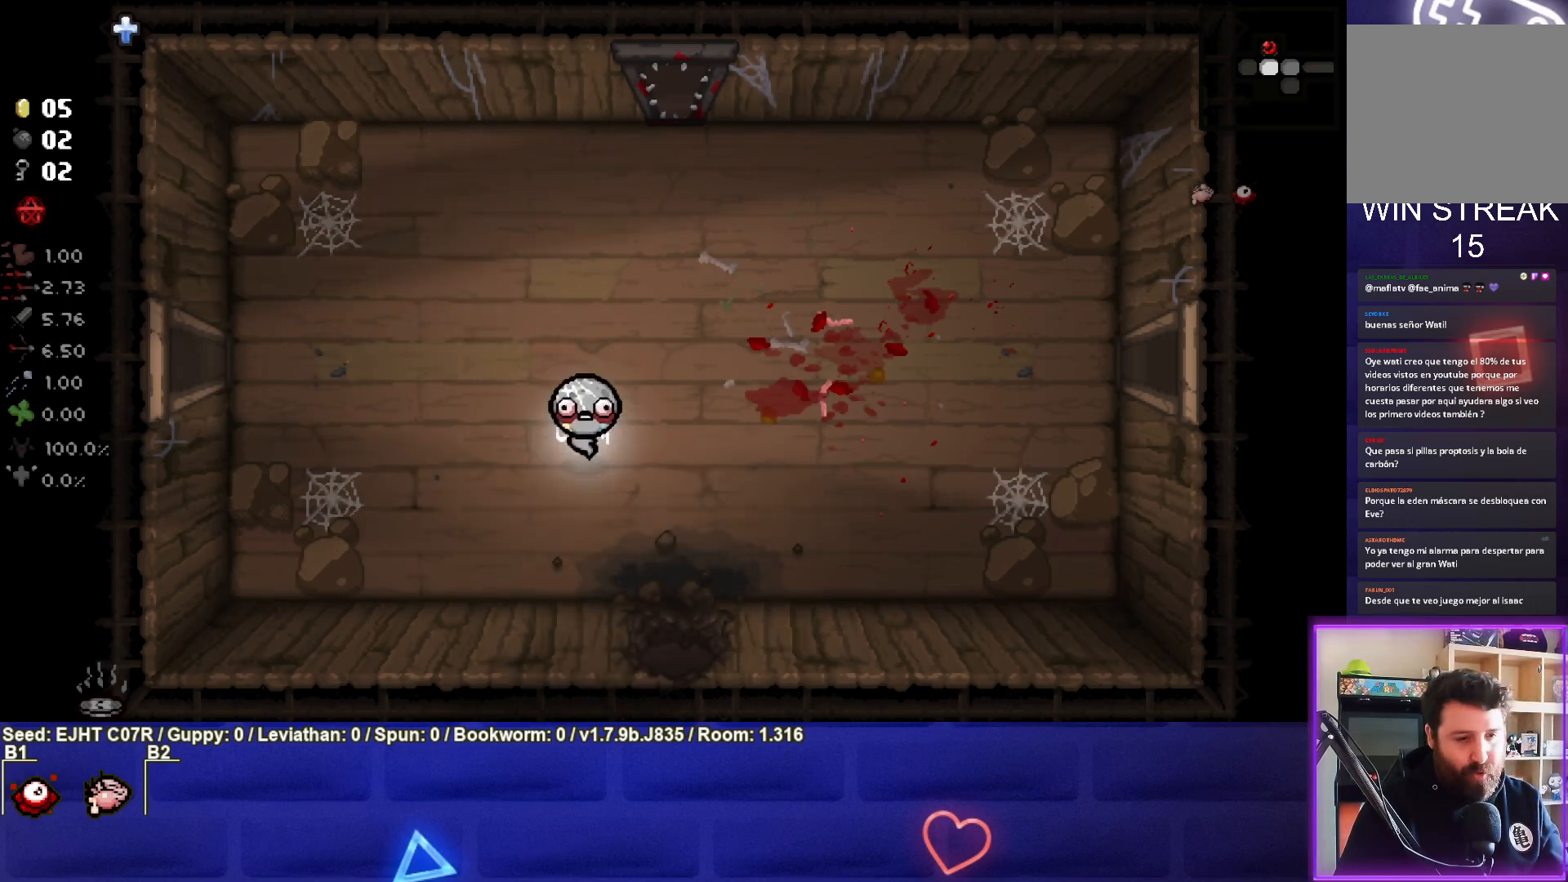
{"buttons": [], "left_stick": "down", "right_stick": "center", "events": [[383, "left_stick", "down"]]}
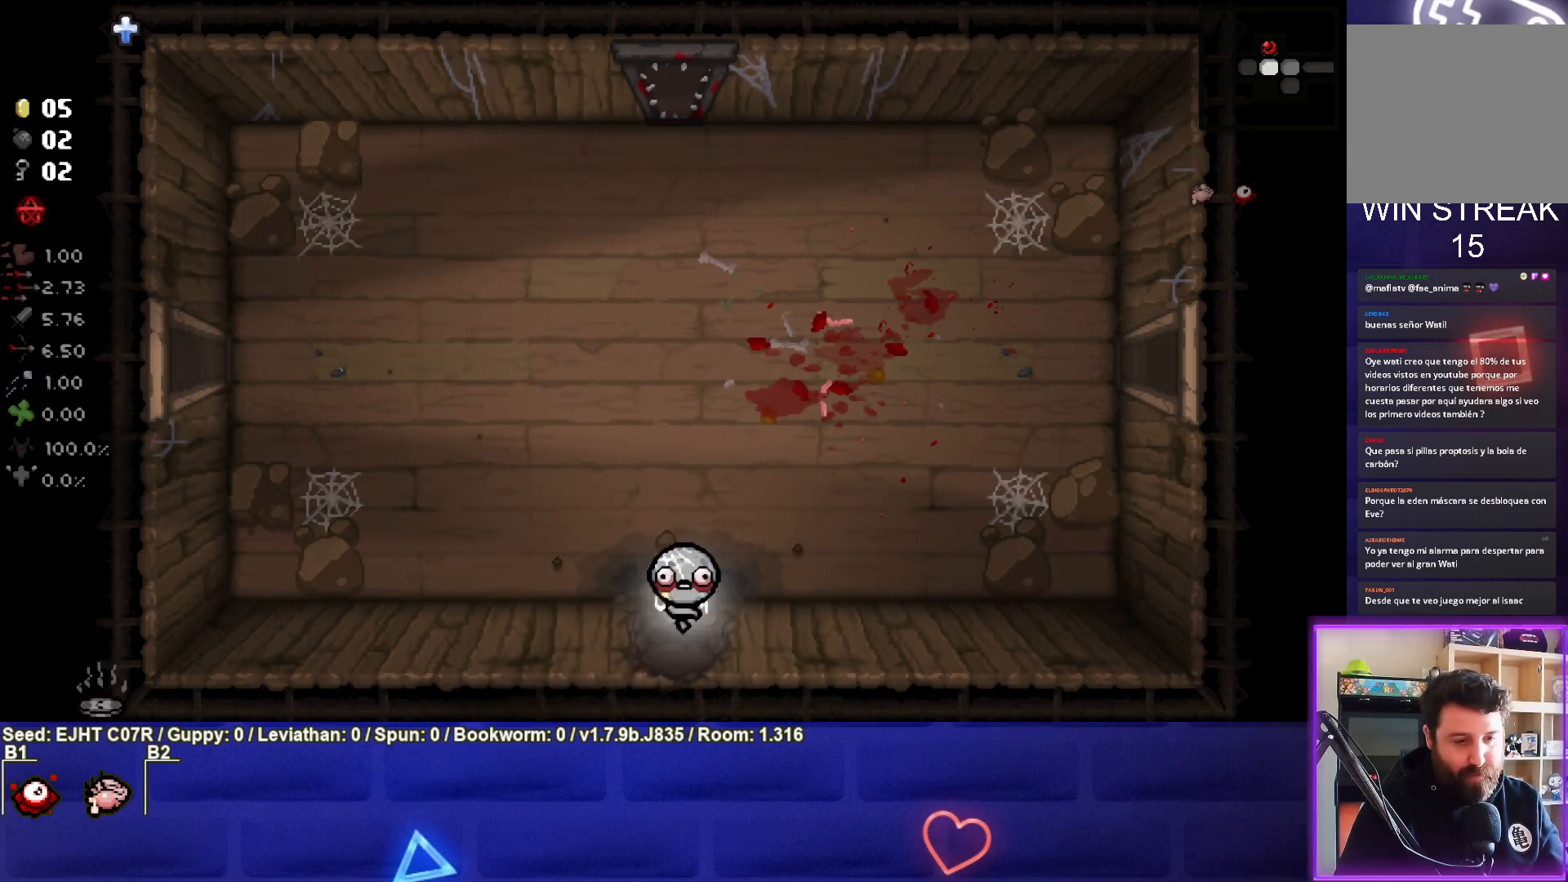
{"buttons": [], "left_stick": "center", "right_stick": "center", "events": [[33, "left_stick", "center"]]}
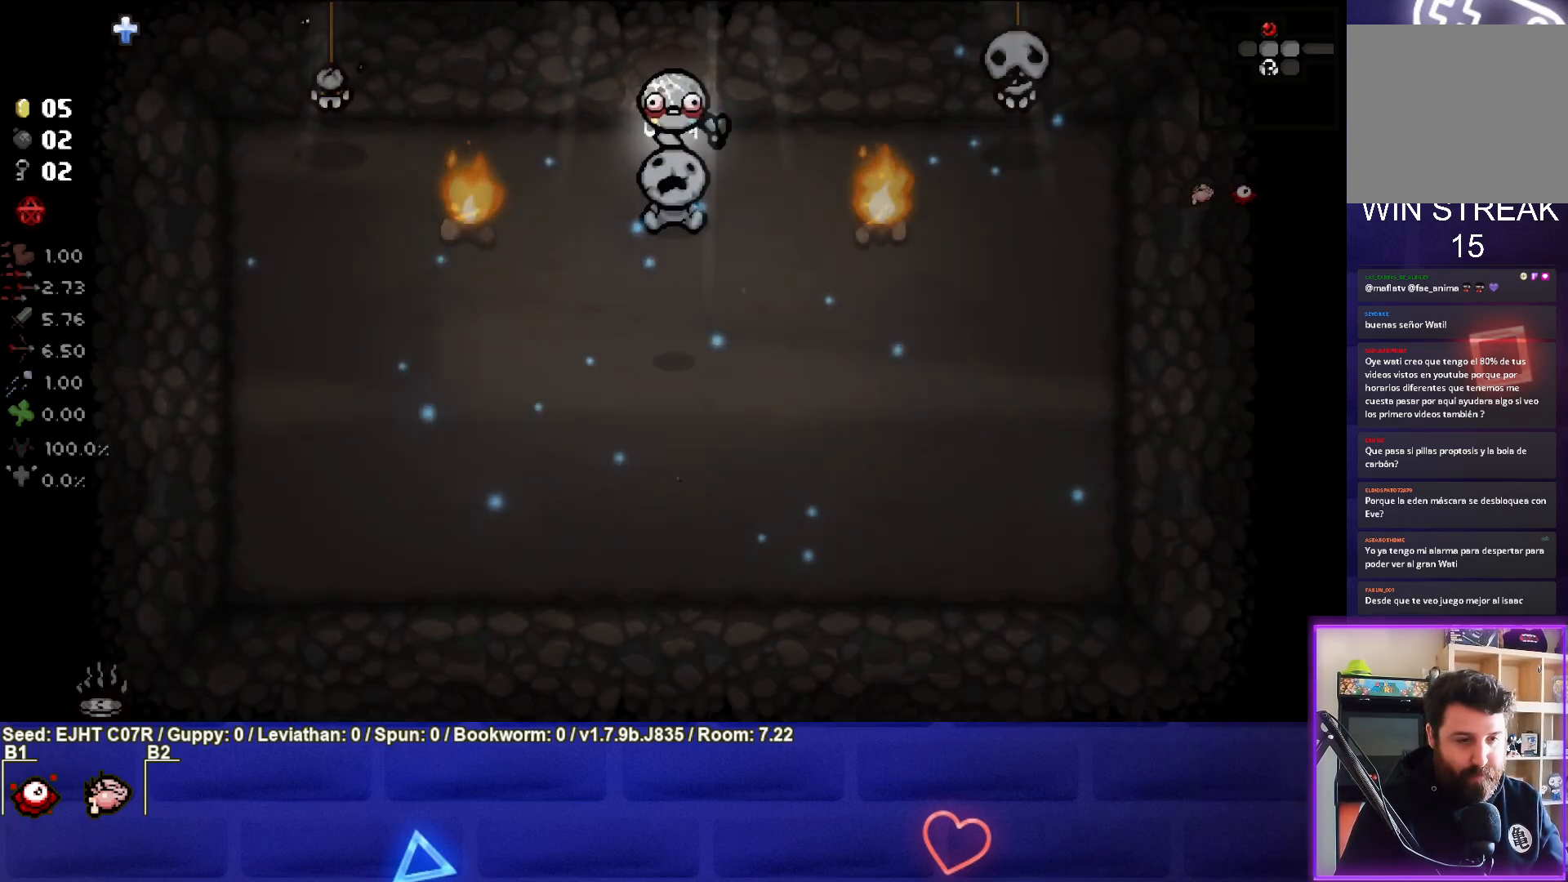
{"buttons": [], "left_stick": "center", "right_stick": "left", "events": [[250, "left_stick", "down-left"], [350, "right_stick", "left"], [483, "left_stick", "center"]]}
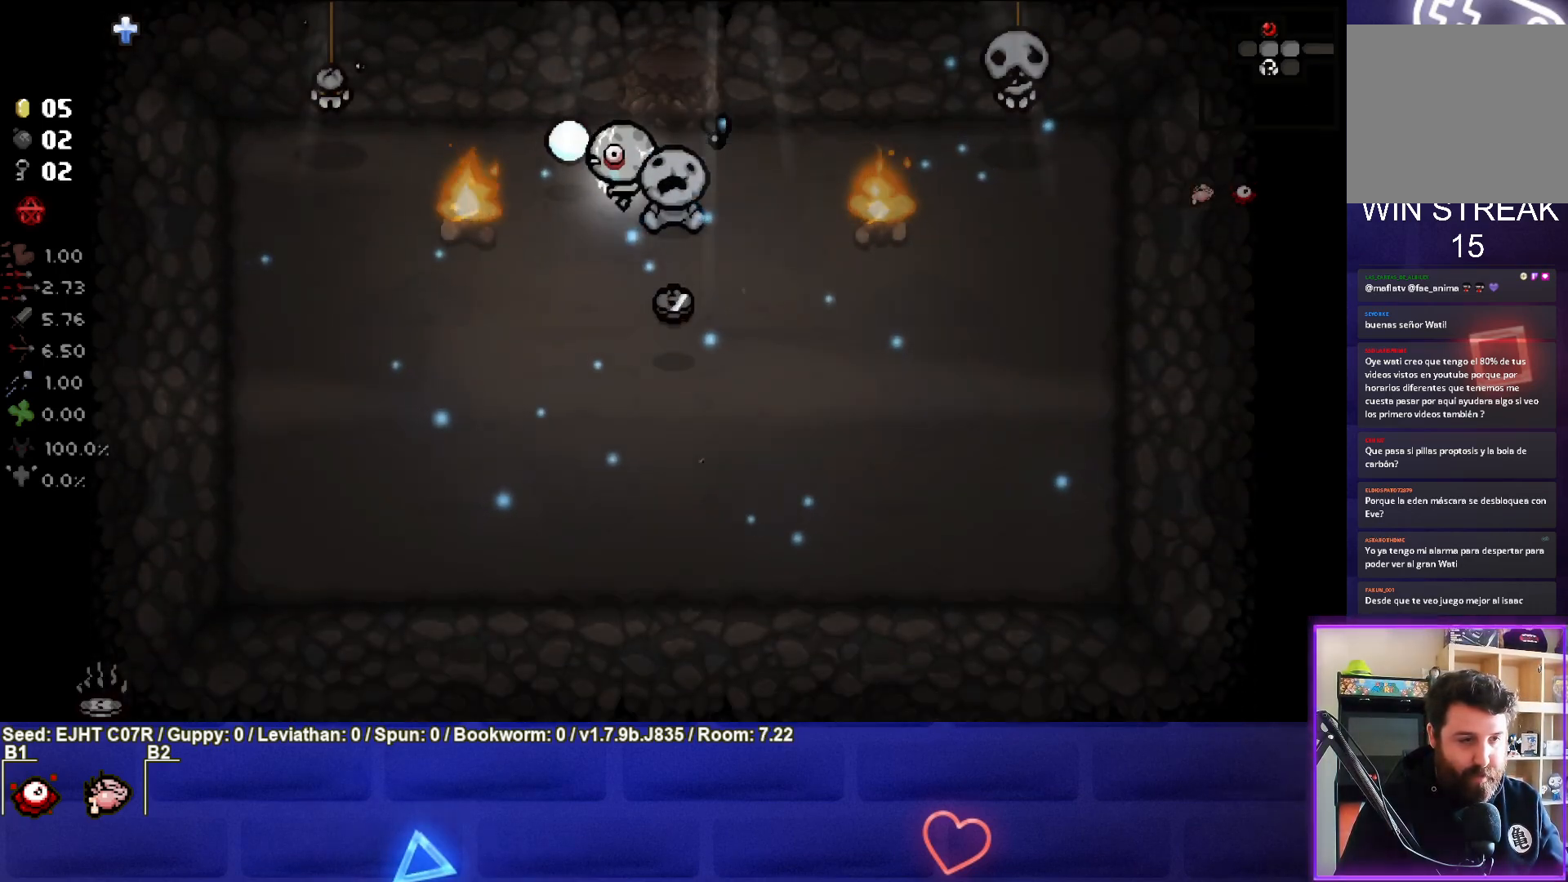
{"buttons": [], "left_stick": "right", "right_stick": "left", "events": [[150, "left_stick", "right"], [317, "left_stick", "center"], [483, "left_stick", "right"]]}
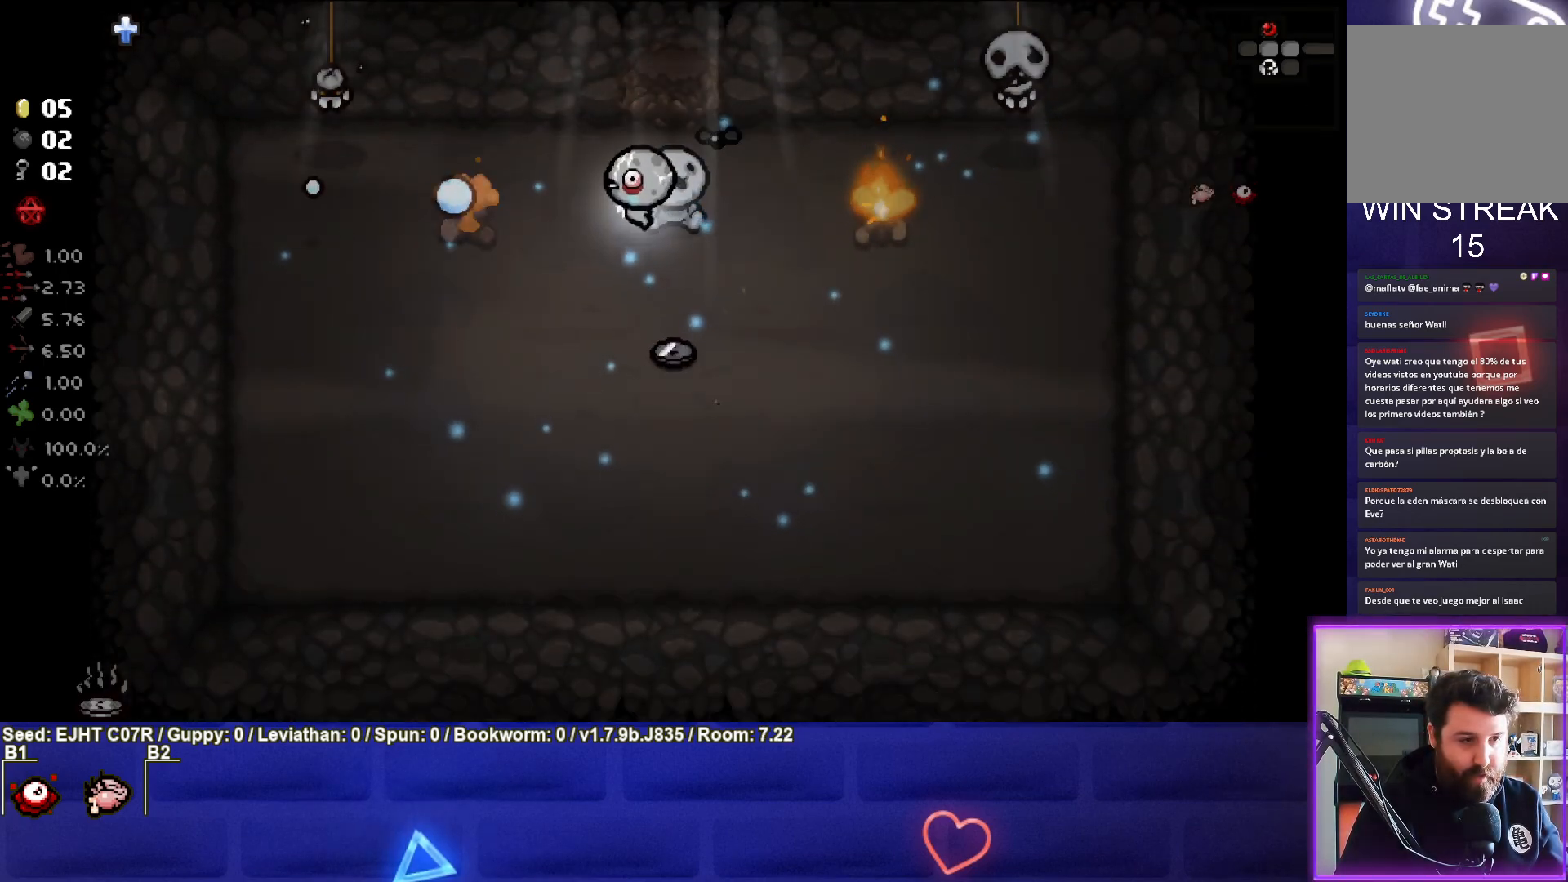
{"buttons": [], "left_stick": "down-right", "right_stick": "center", "events": [[133, "left_stick", "center"], [217, "left_stick", "down-right"], [250, "right_stick", "center"]]}
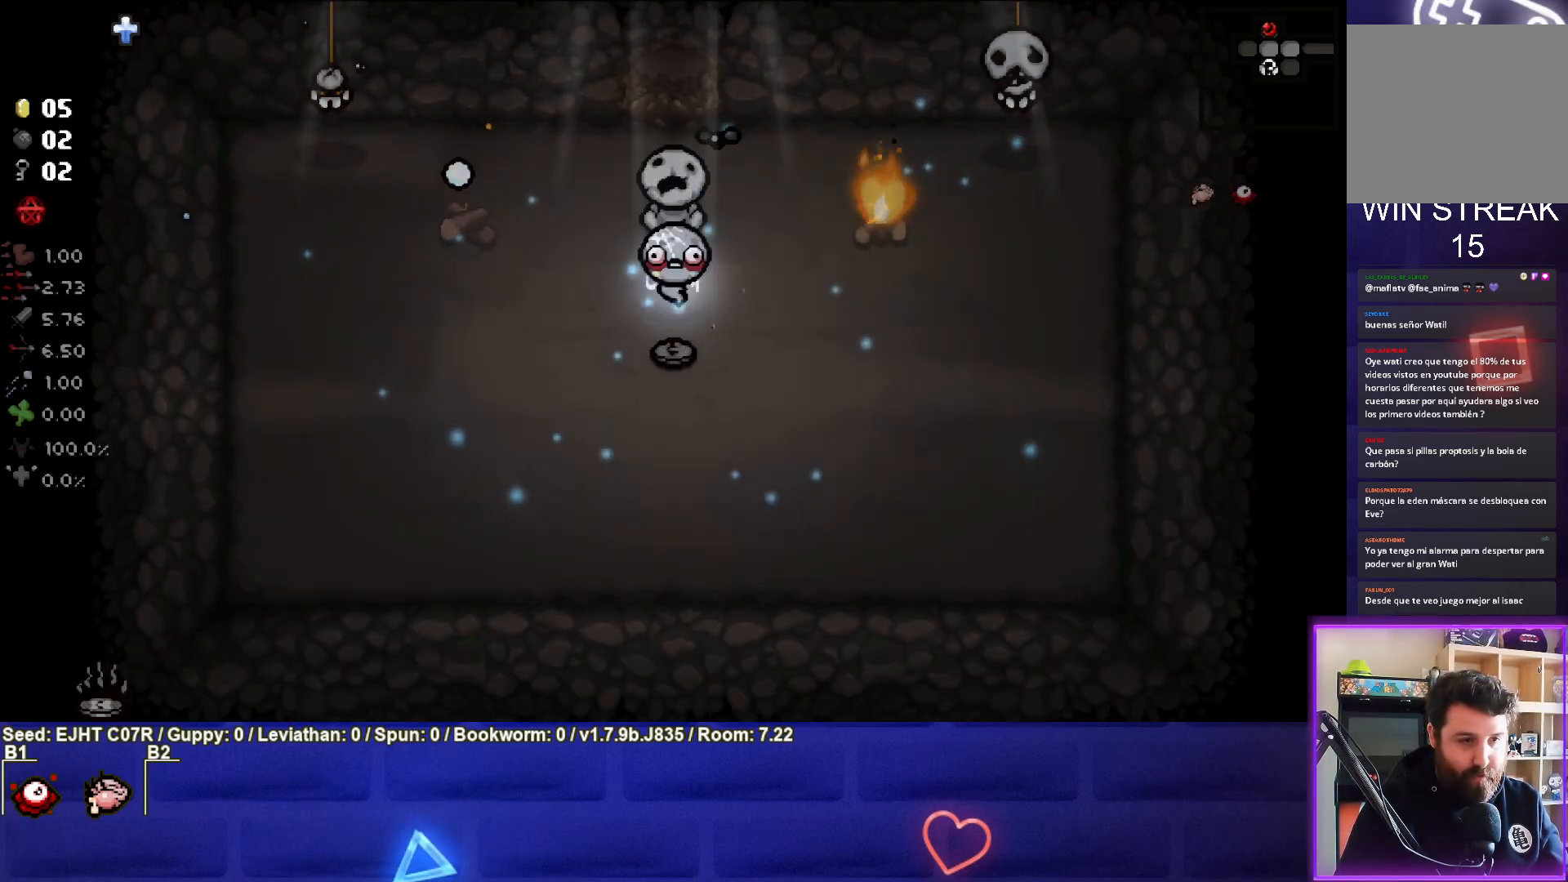
{"buttons": [], "left_stick": "up", "right_stick": "center", "events": [[133, "left_stick", "up"]]}
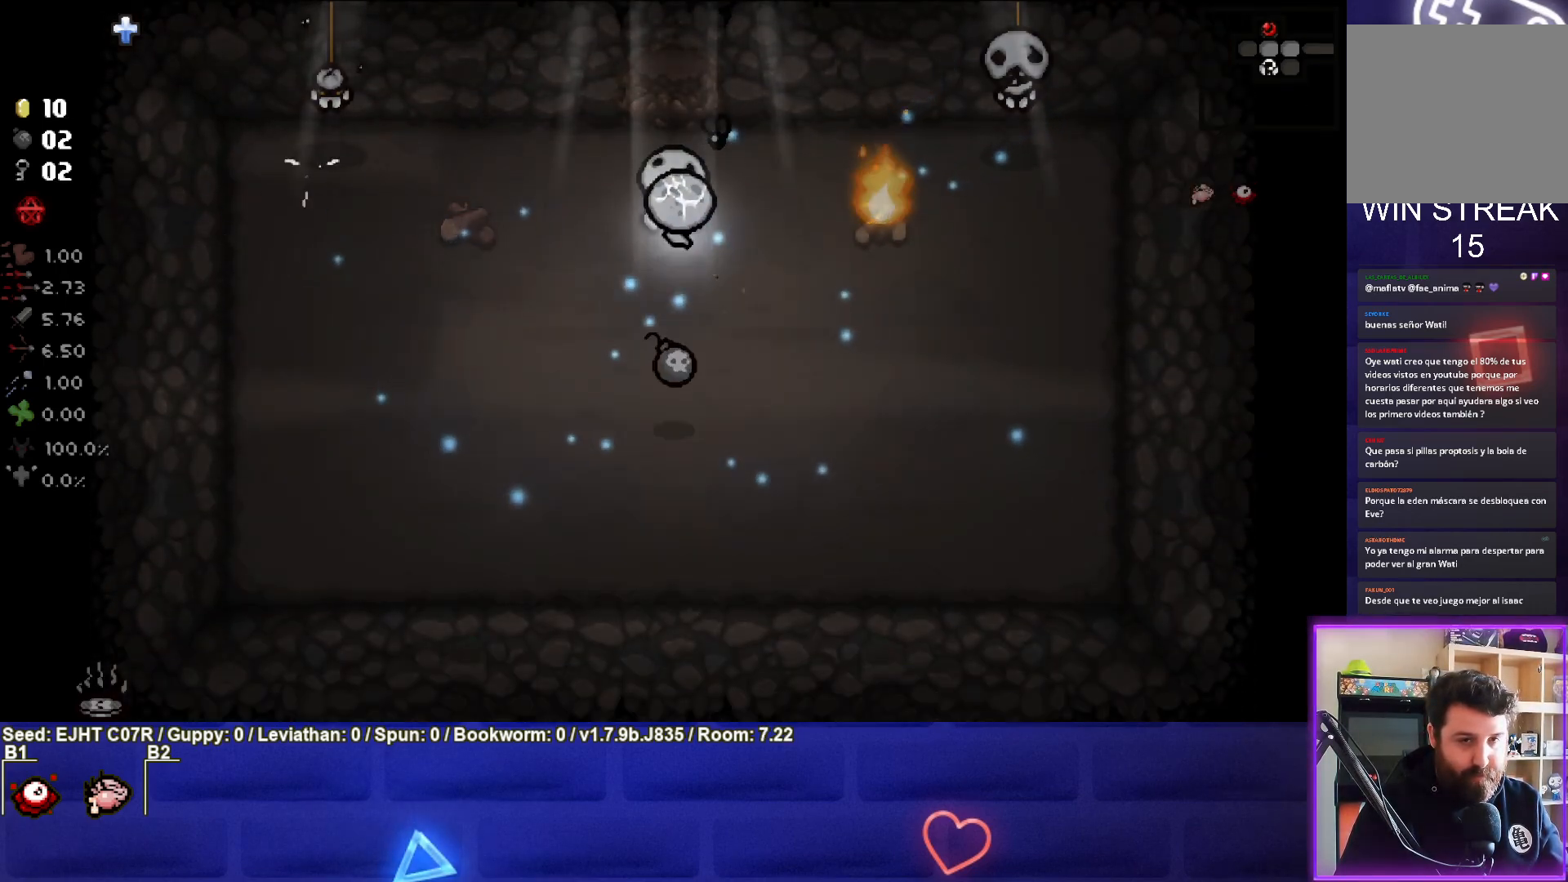
{"buttons": [], "left_stick": "down", "right_stick": "center", "events": [[300, "left_stick", "down"]]}
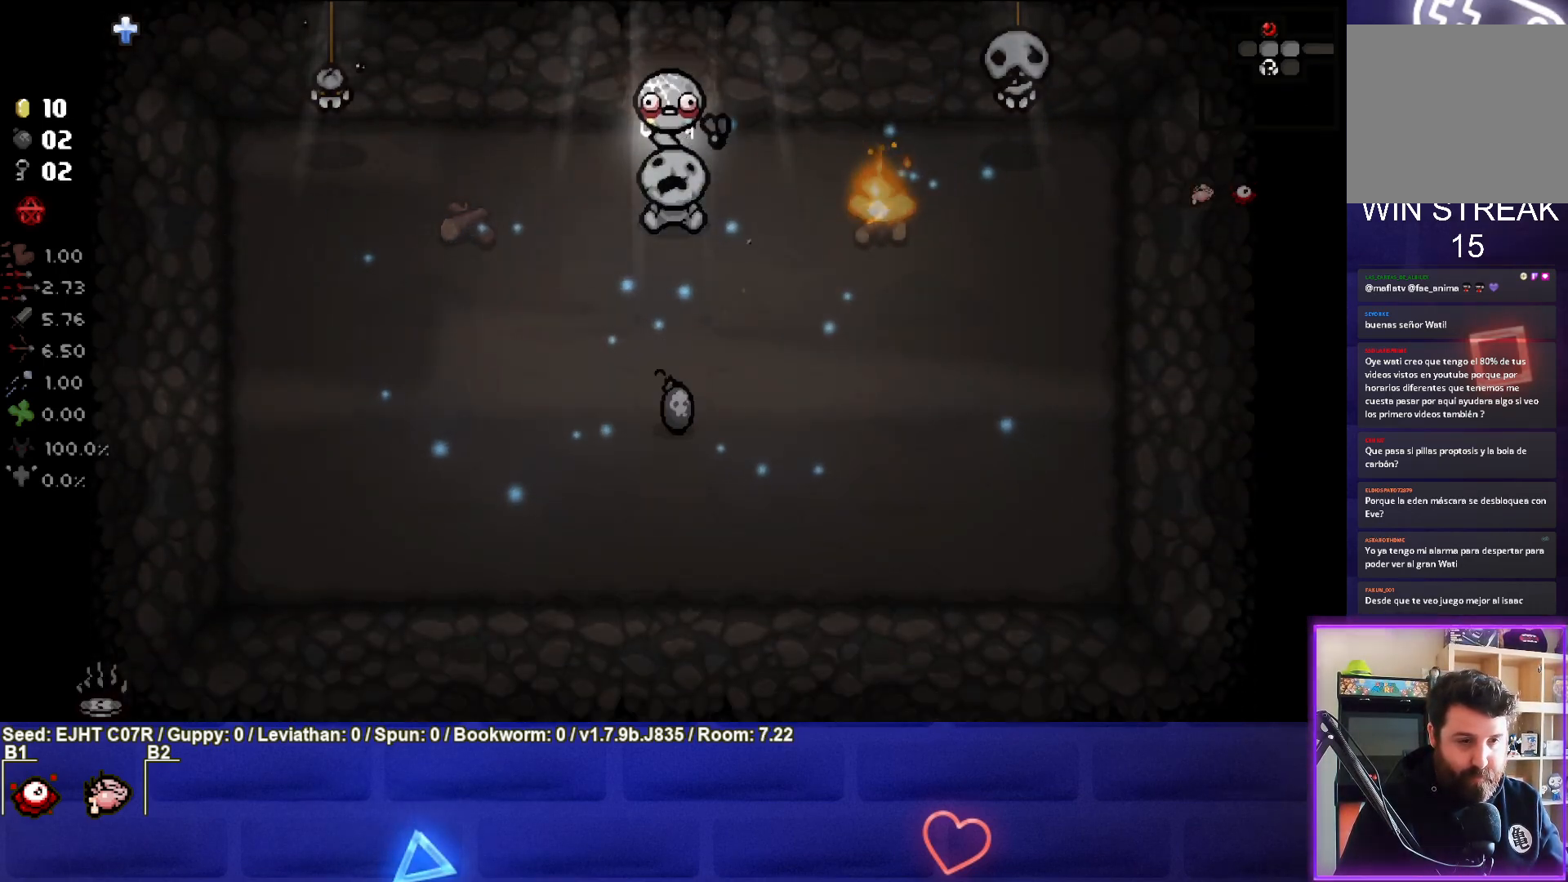
{"buttons": [], "left_stick": "down", "right_stick": "center", "events": []}
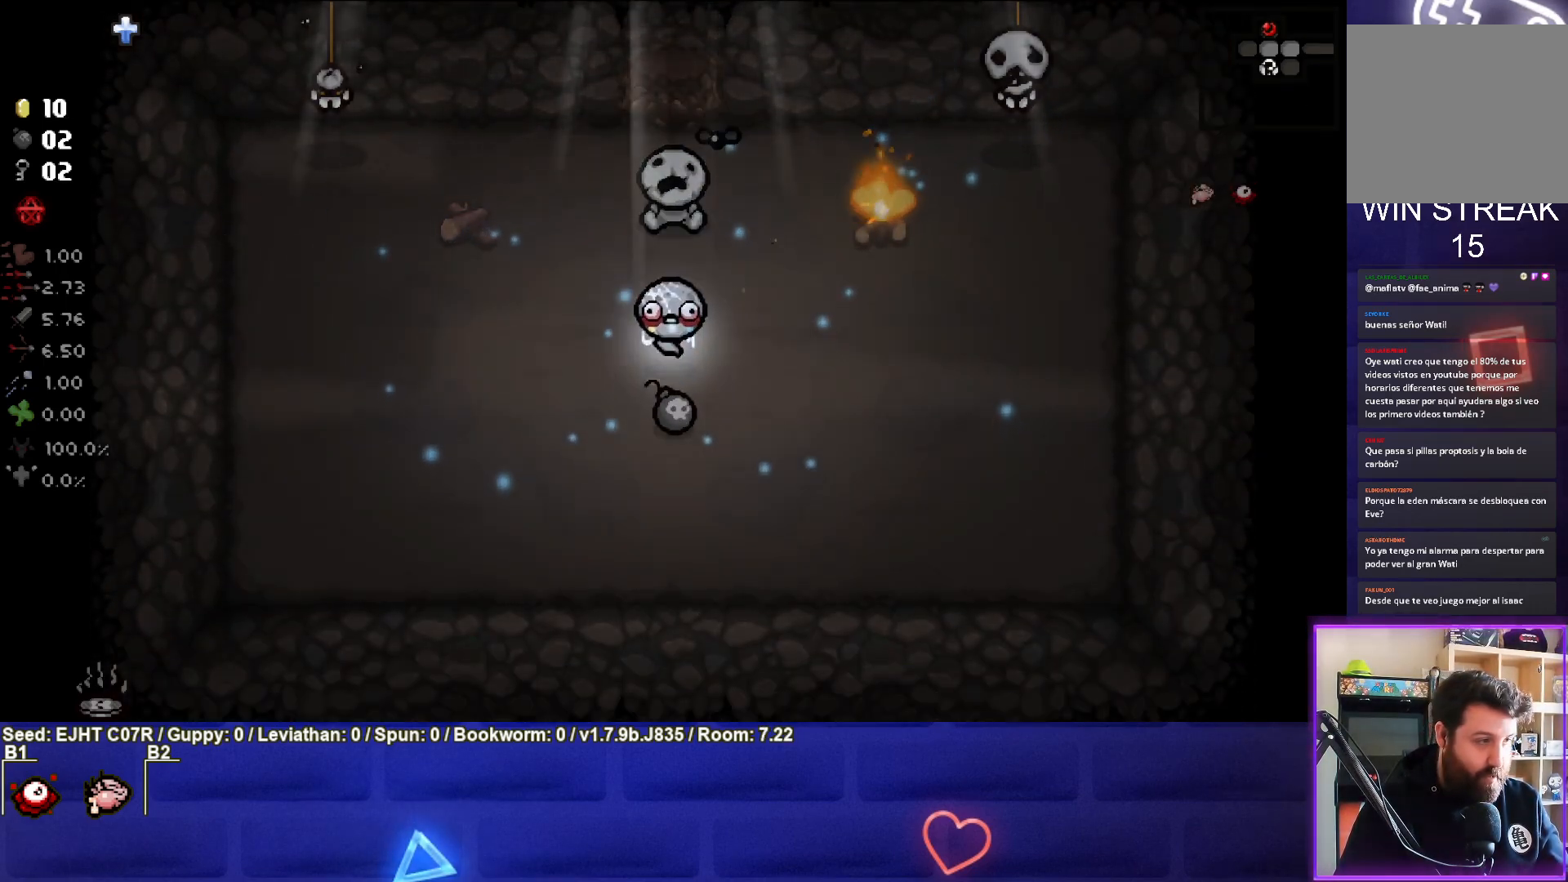
{"buttons": [], "left_stick": "up", "right_stick": "center", "events": [[67, "left_stick", "center"], [133, "left_stick", "up"]]}
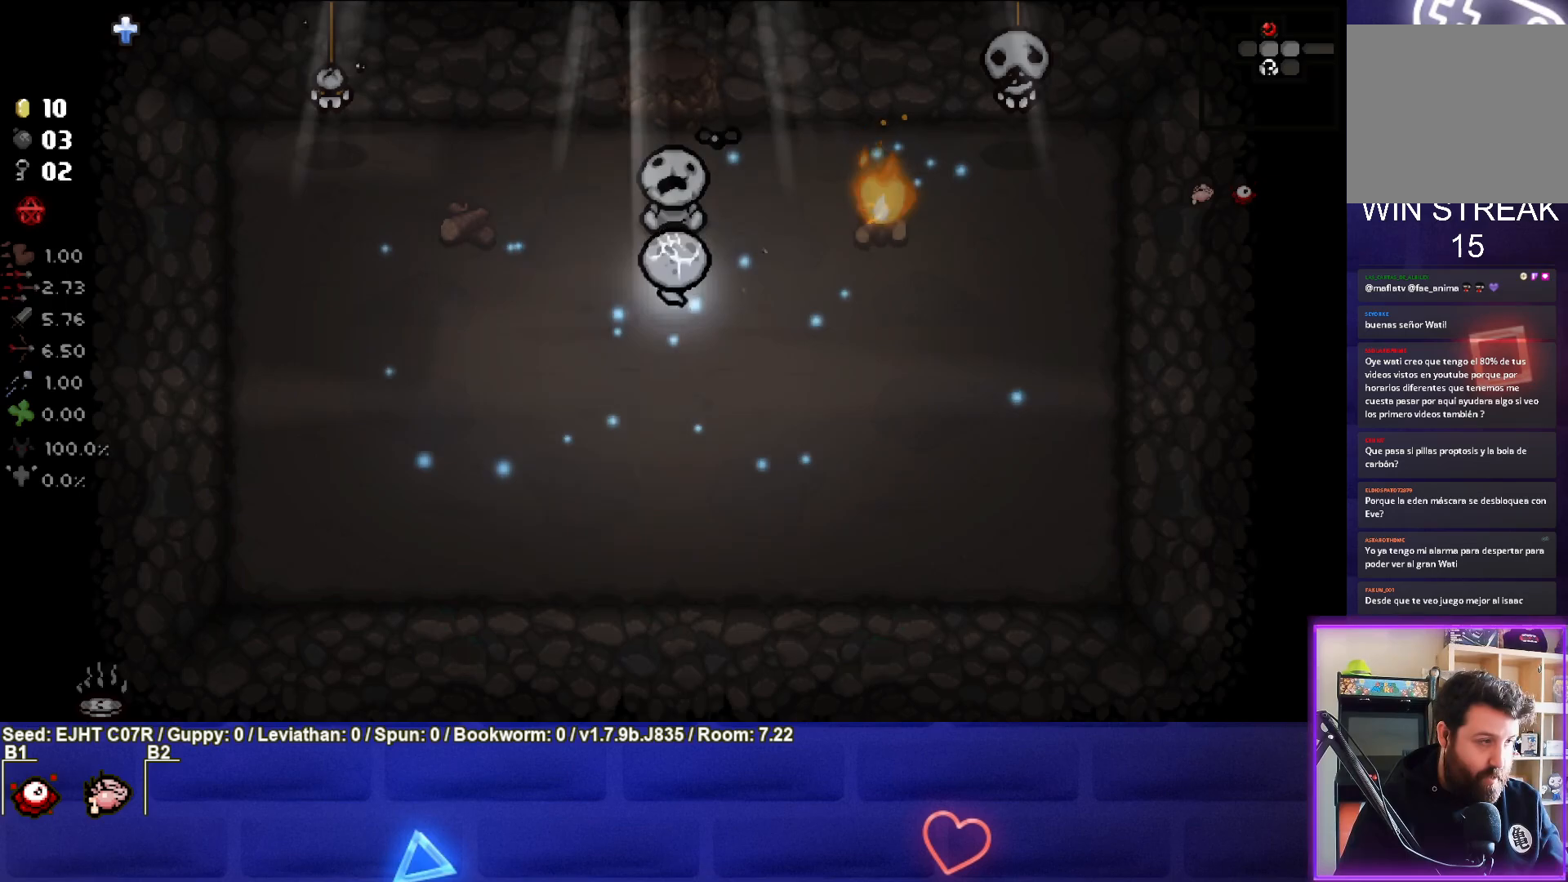
{"buttons": [], "left_stick": "up", "right_stick": "center", "events": []}
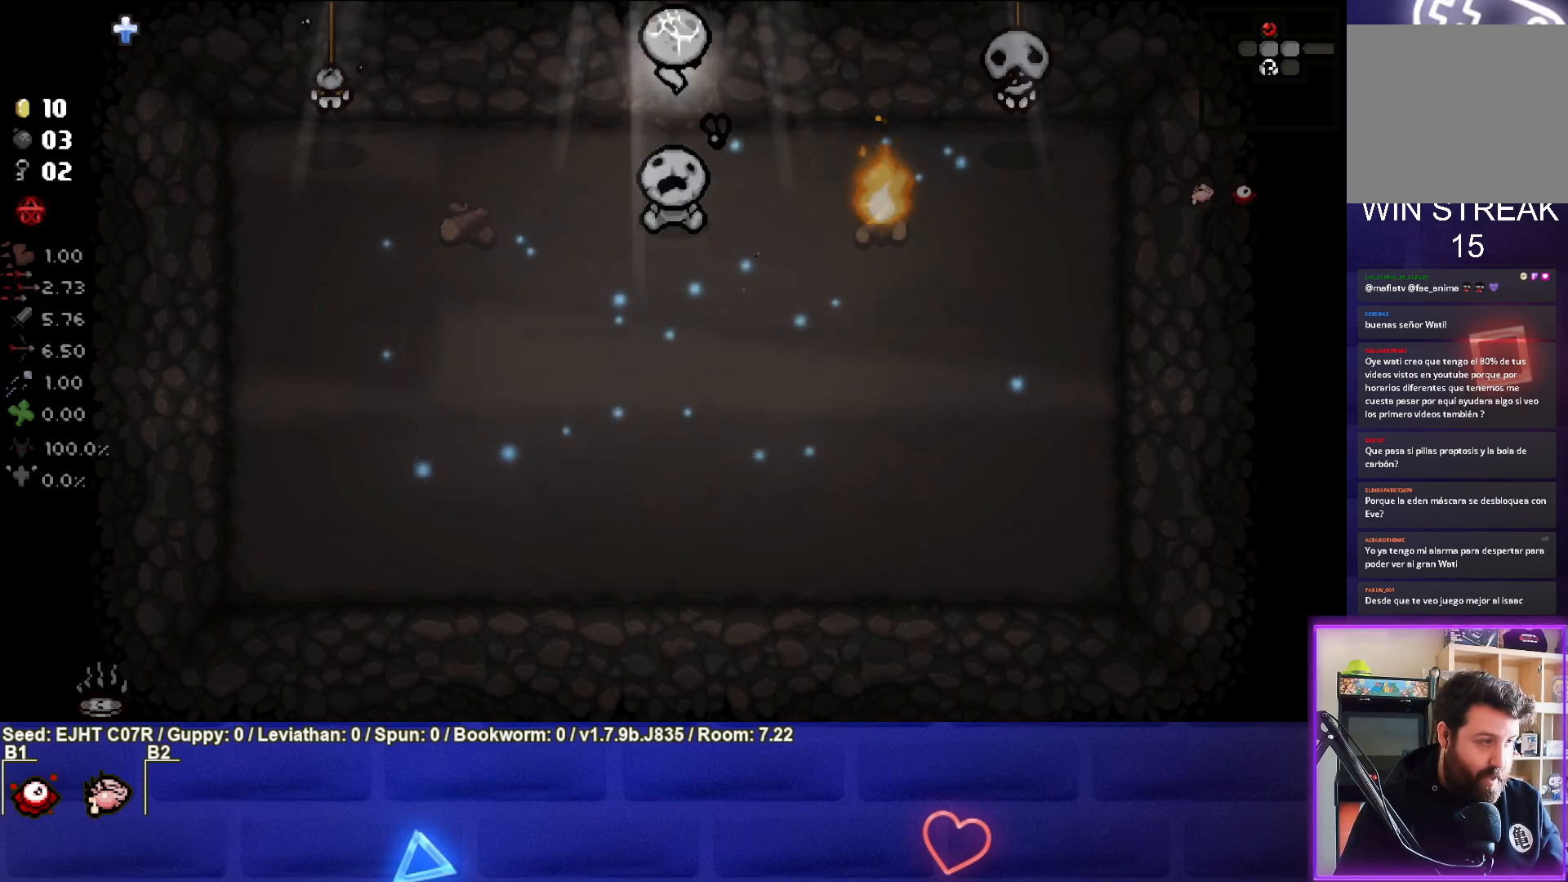
{"buttons": [], "left_stick": "up-left", "right_stick": "center", "events": [[133, "left_stick", "center"], [483, "left_stick", "up-left"]]}
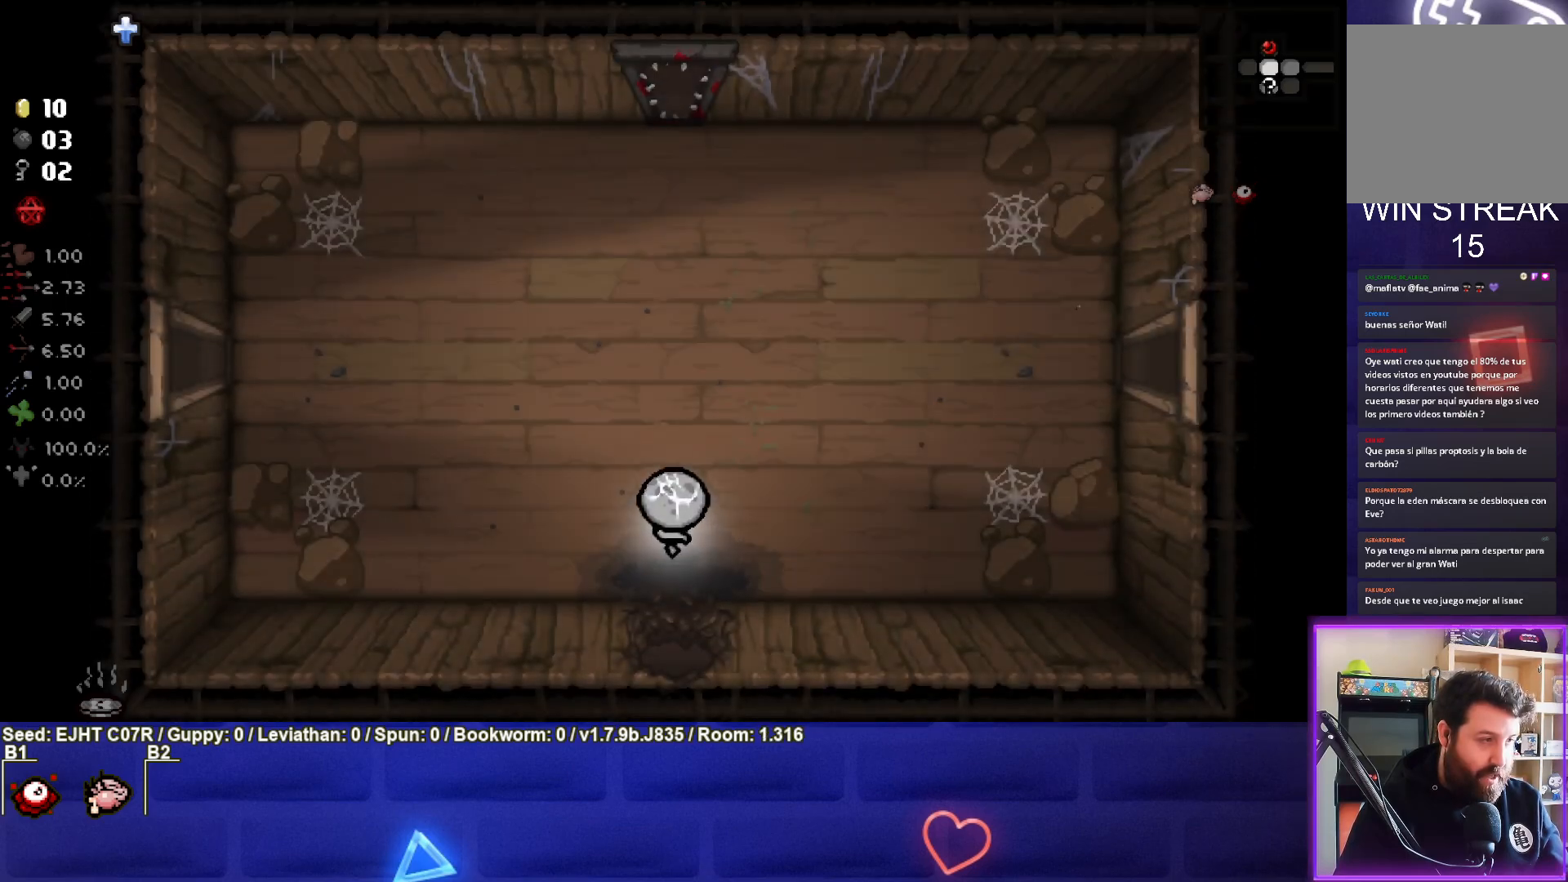
{"buttons": [], "left_stick": "left", "right_stick": "center", "events": [[467, "left_stick", "left"]]}
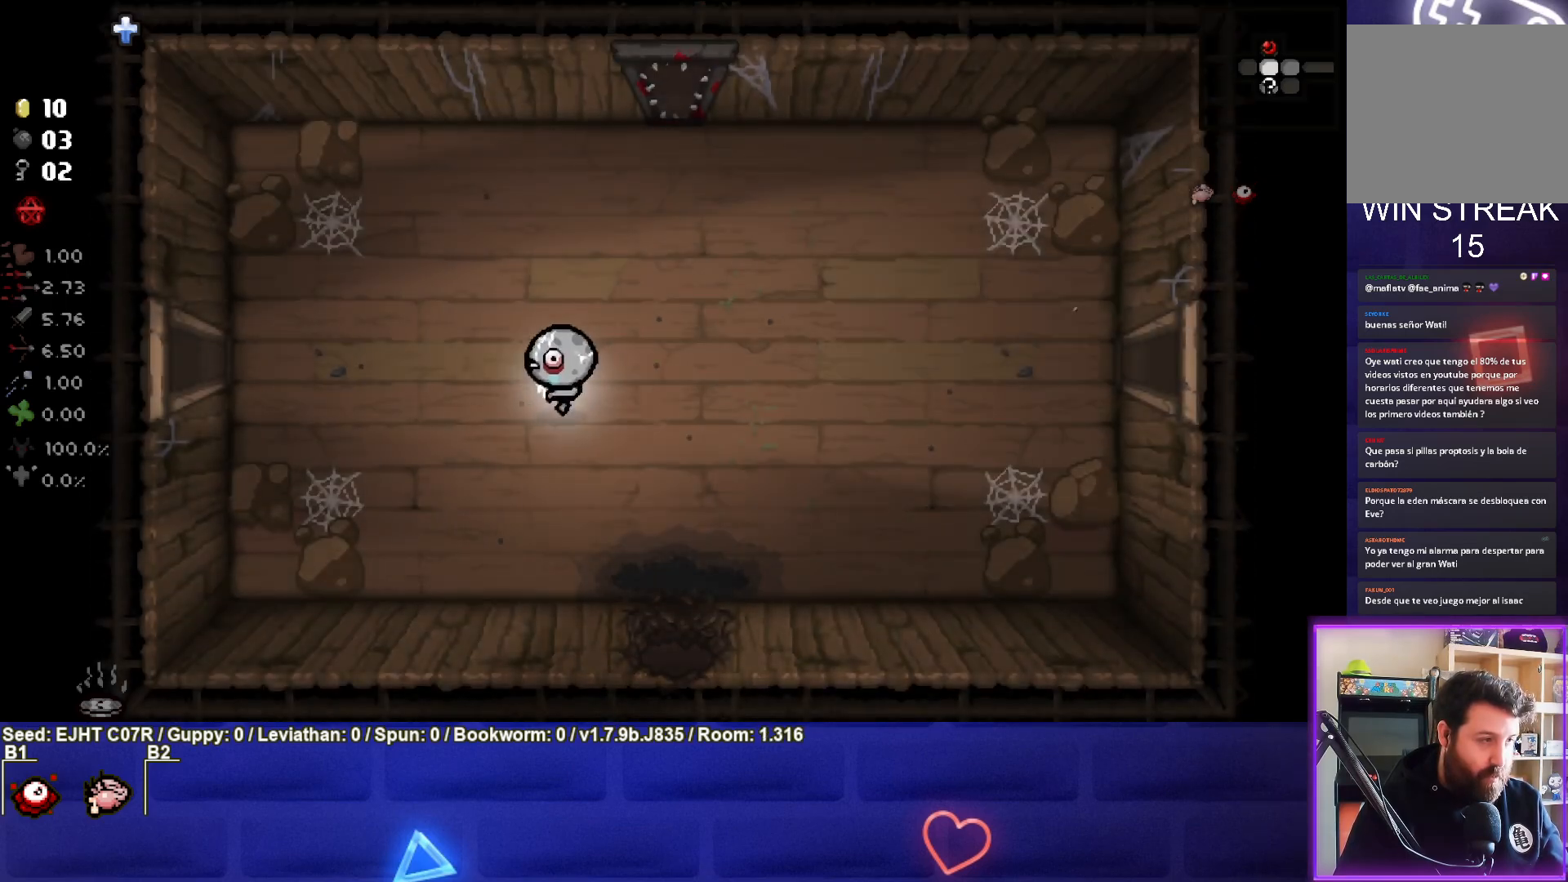
{"buttons": [], "left_stick": "left", "right_stick": "center", "events": [[67, "left_stick", "center"], [350, "left_stick", "left"]]}
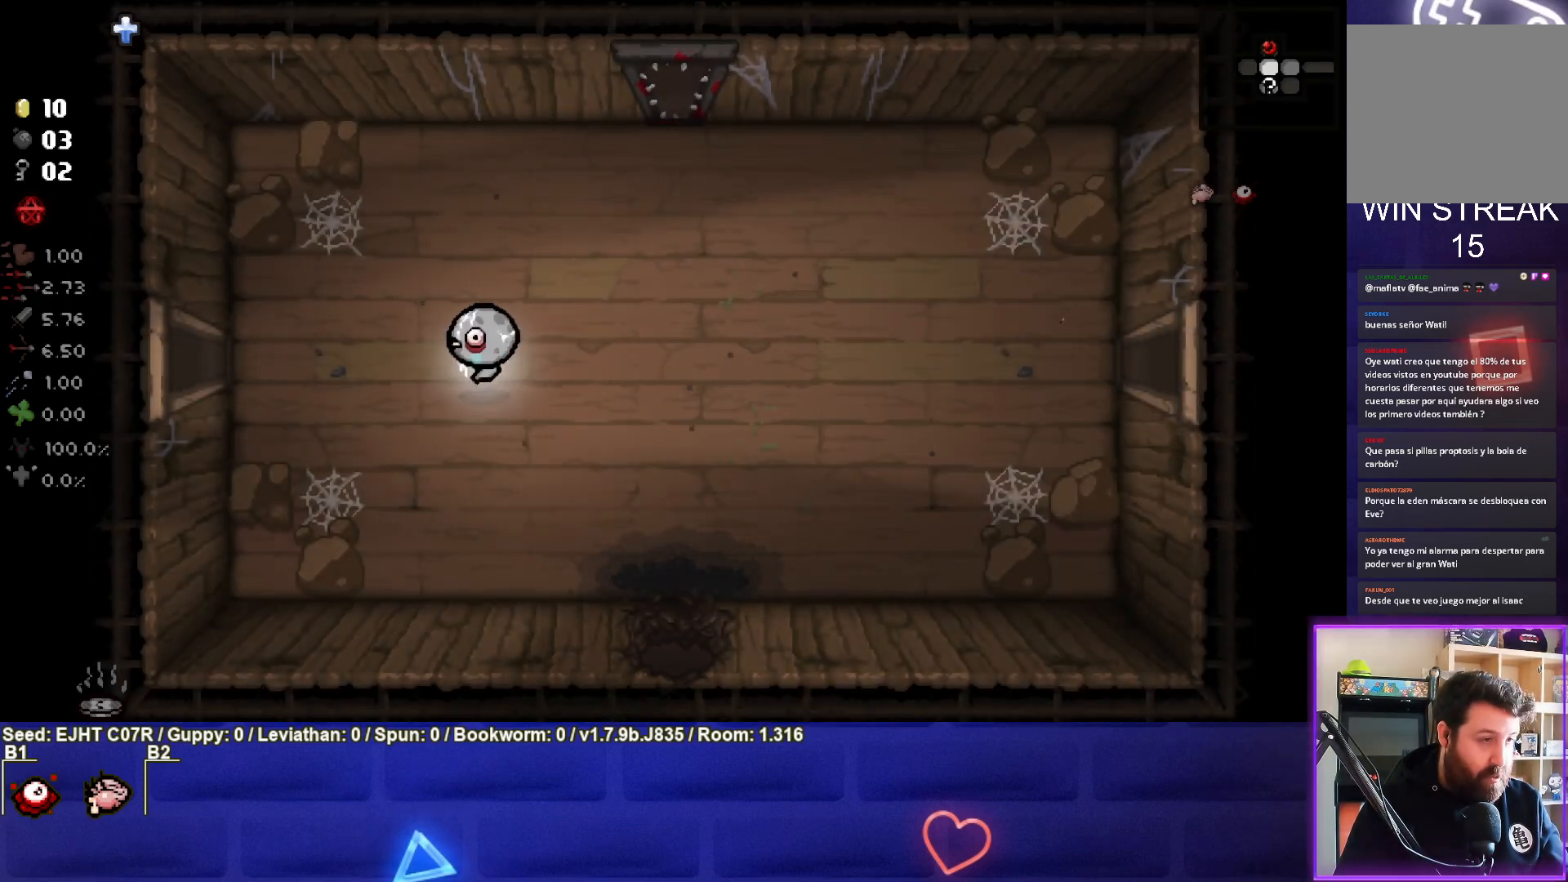
{"buttons": [], "left_stick": "left", "right_stick": "center", "events": [[50, "left_stick", "center"], [233, "left_stick", "left"]]}
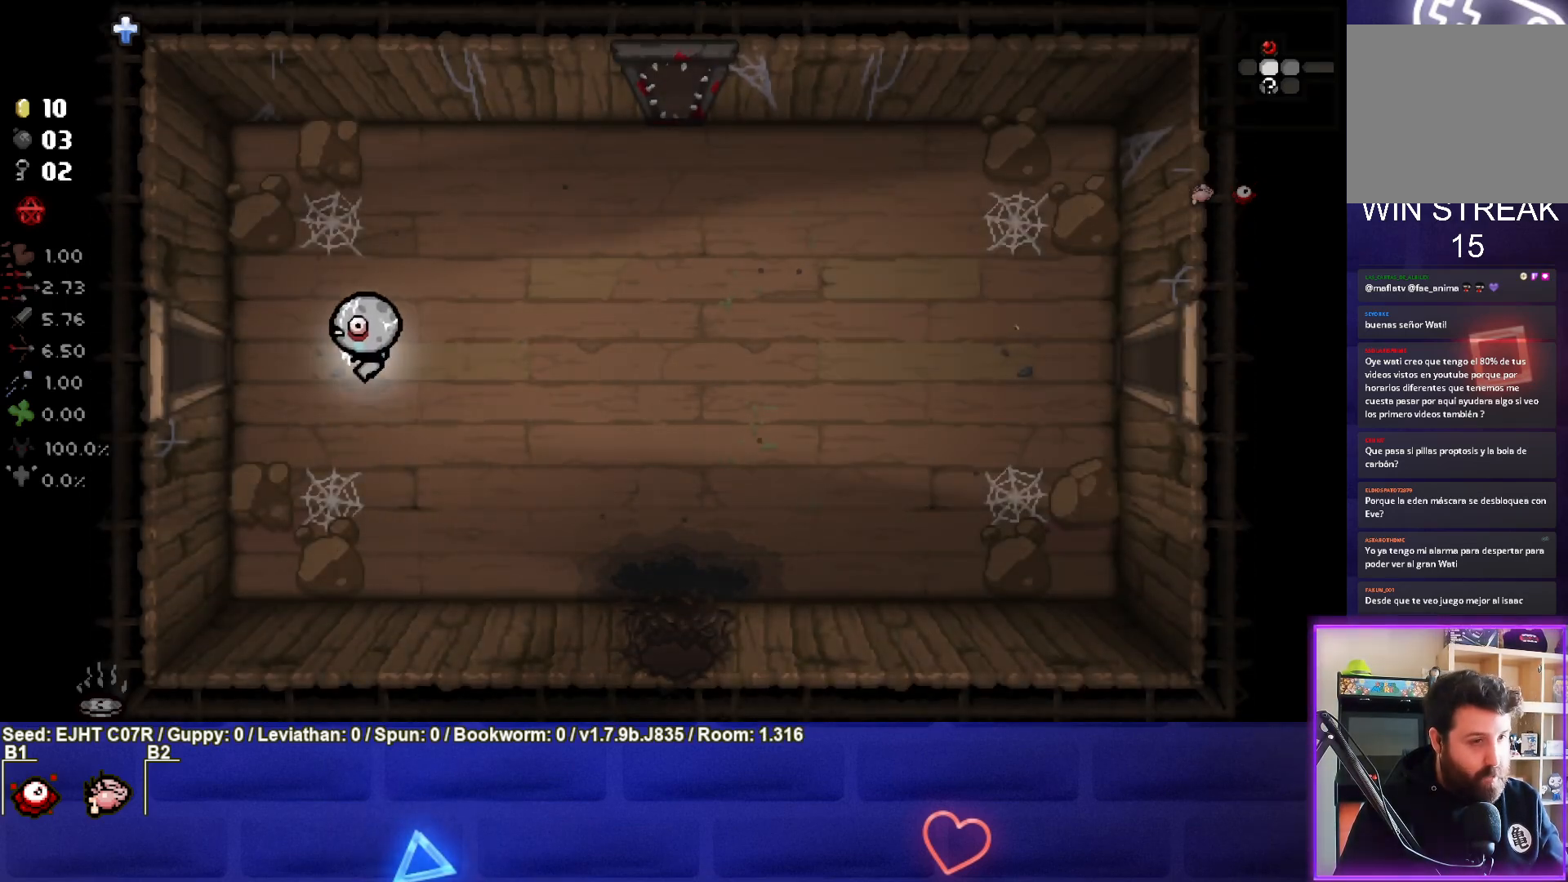
{"buttons": [], "left_stick": "center", "right_stick": "center", "events": [[483, "left_stick", "center"]]}
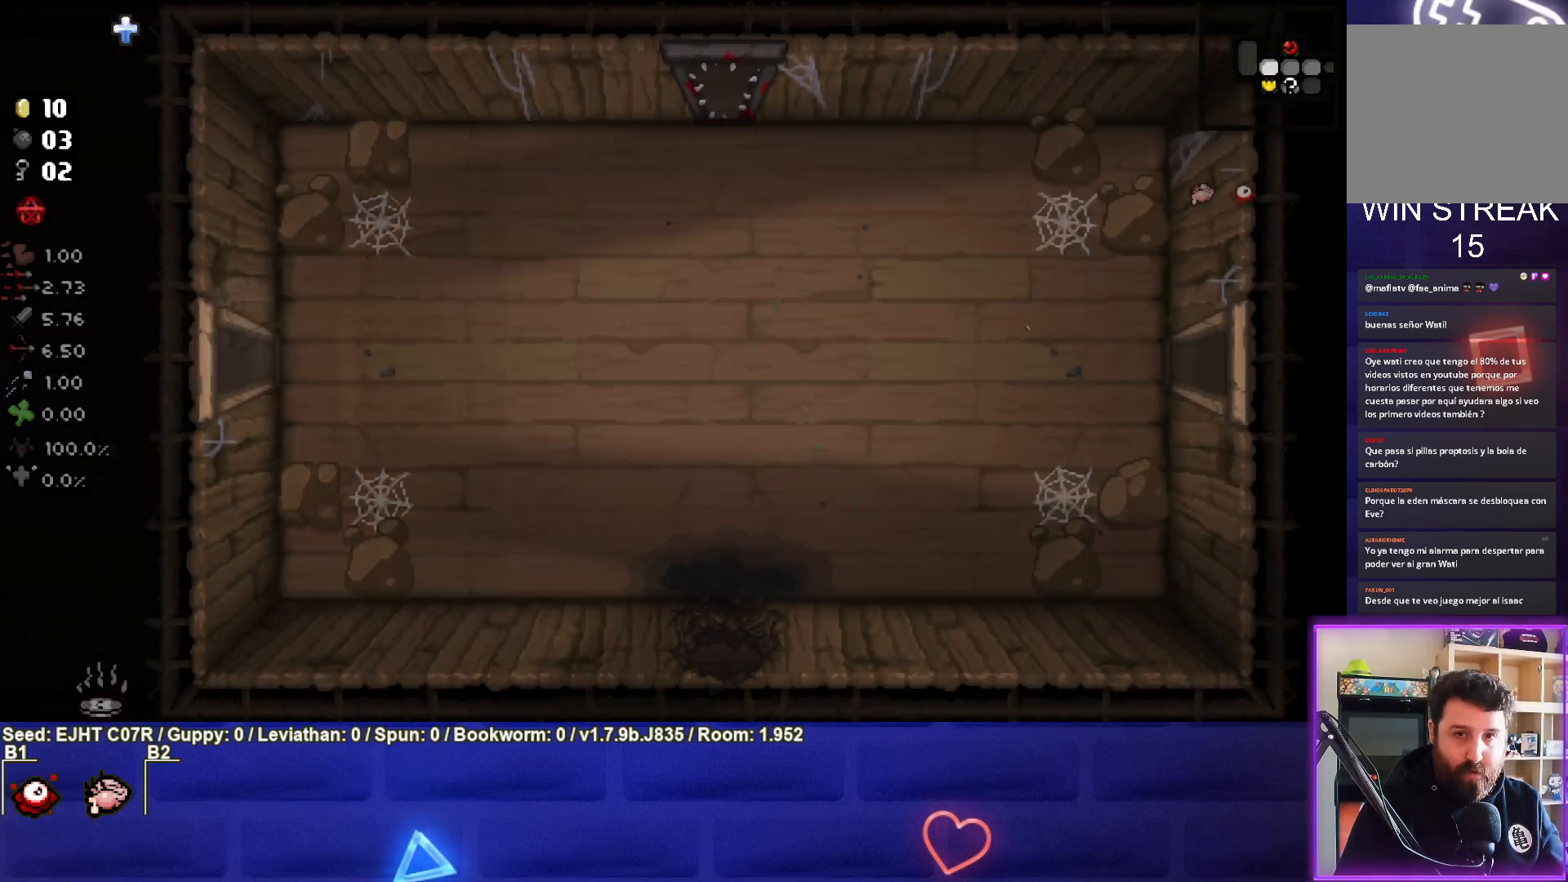
{"buttons": [], "left_stick": "left", "right_stick": "center", "events": [[500, "left_stick", "left"]]}
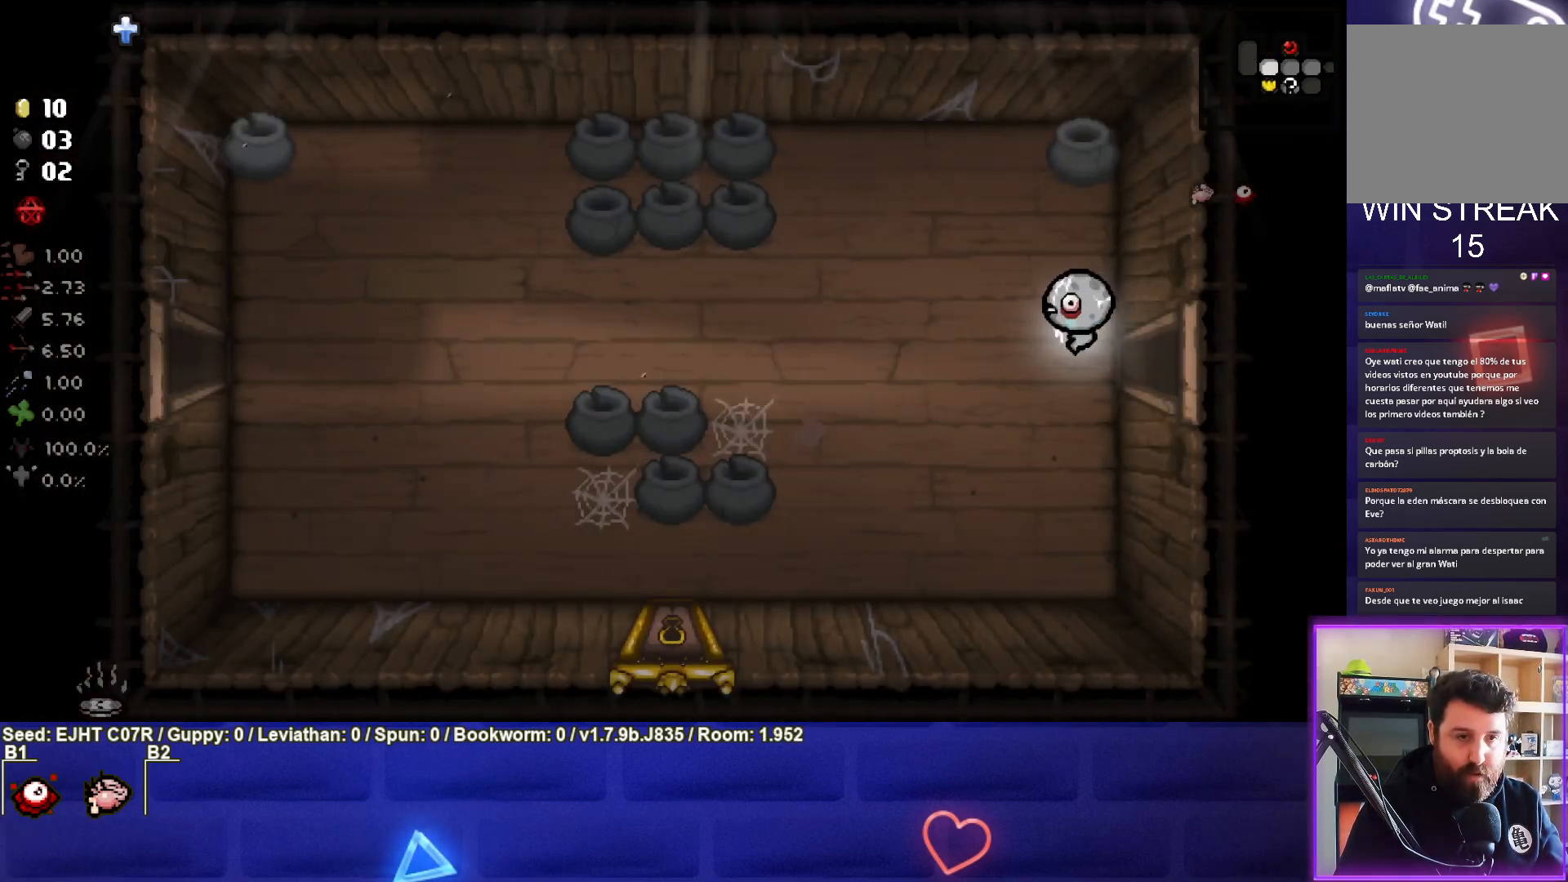
{"buttons": [], "left_stick": "up-left", "right_stick": "center", "events": [[67, "left_stick", "down-left"], [383, "left_stick", "left"], [500, "left_stick", "up-left"]]}
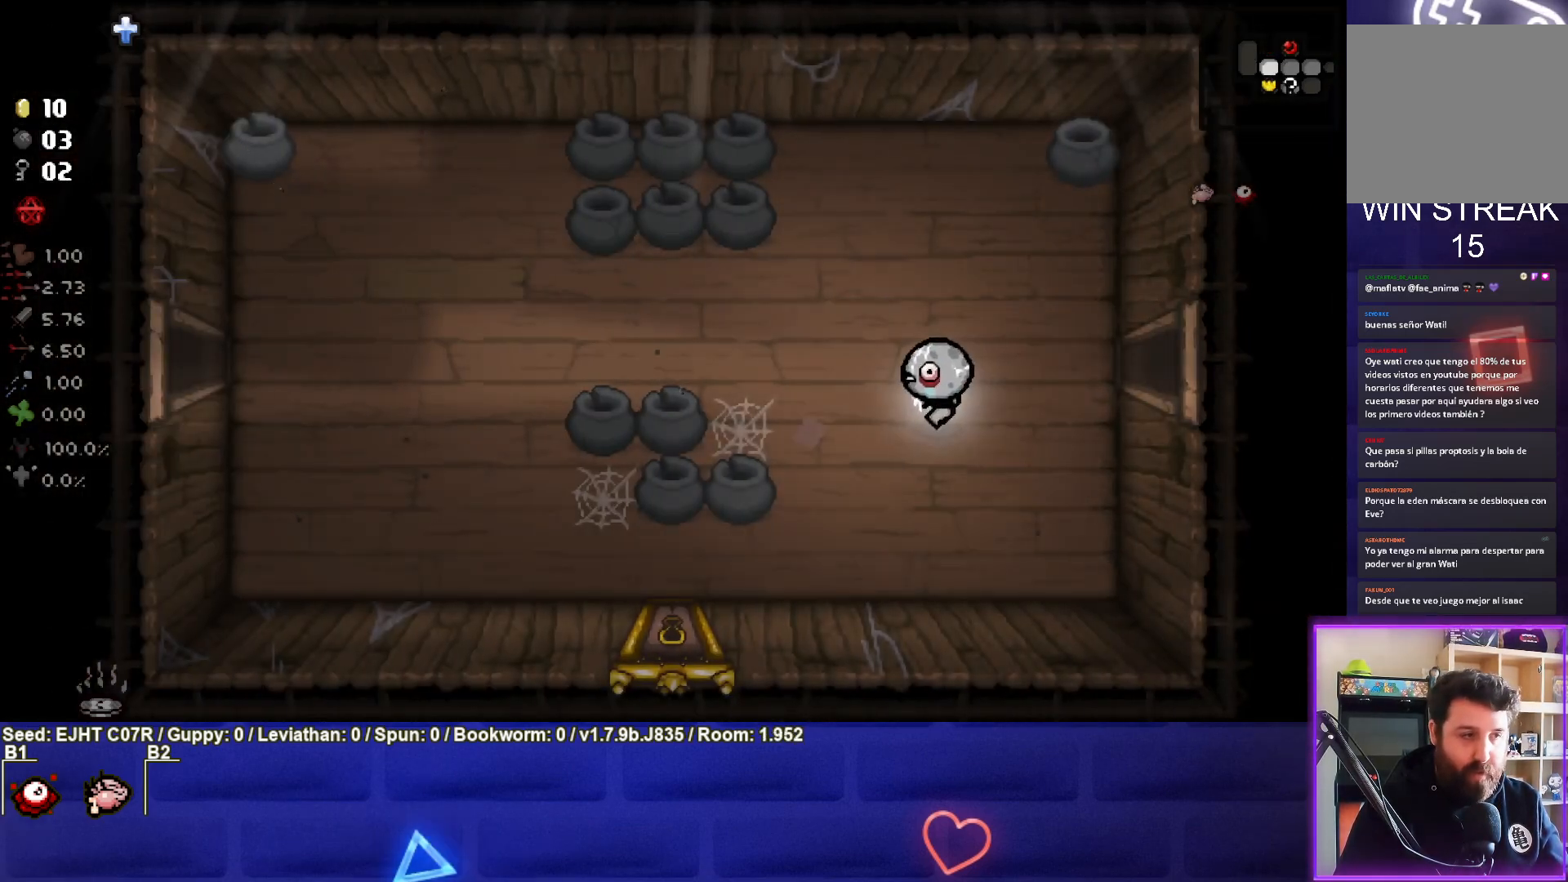
{"buttons": [], "left_stick": "left", "right_stick": "center", "events": [[367, "left_stick", "left"]]}
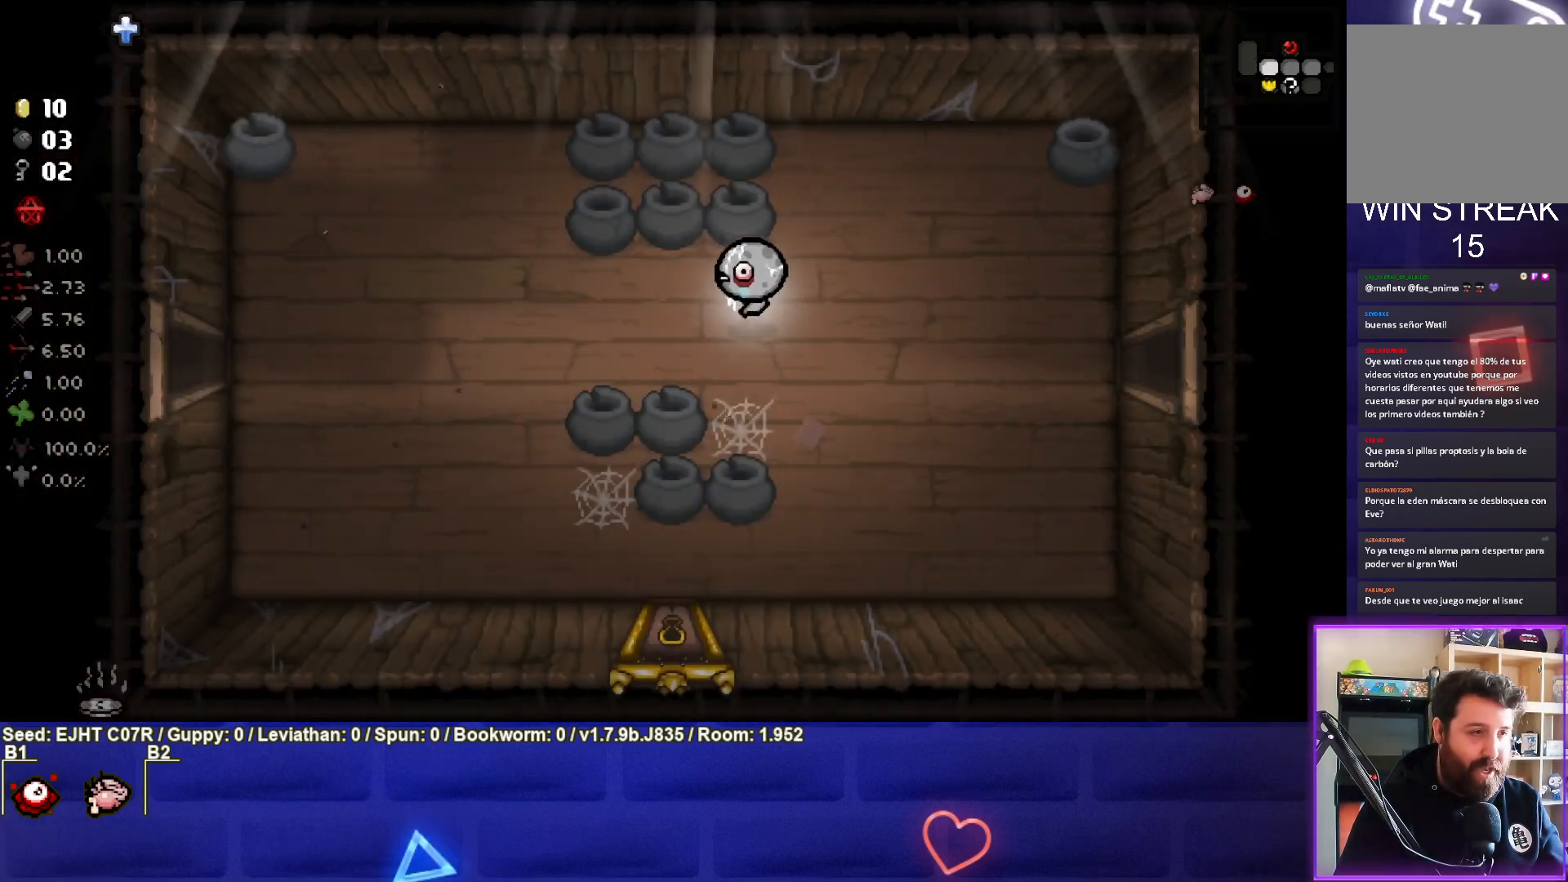
{"buttons": [], "left_stick": "left", "right_stick": "center", "events": []}
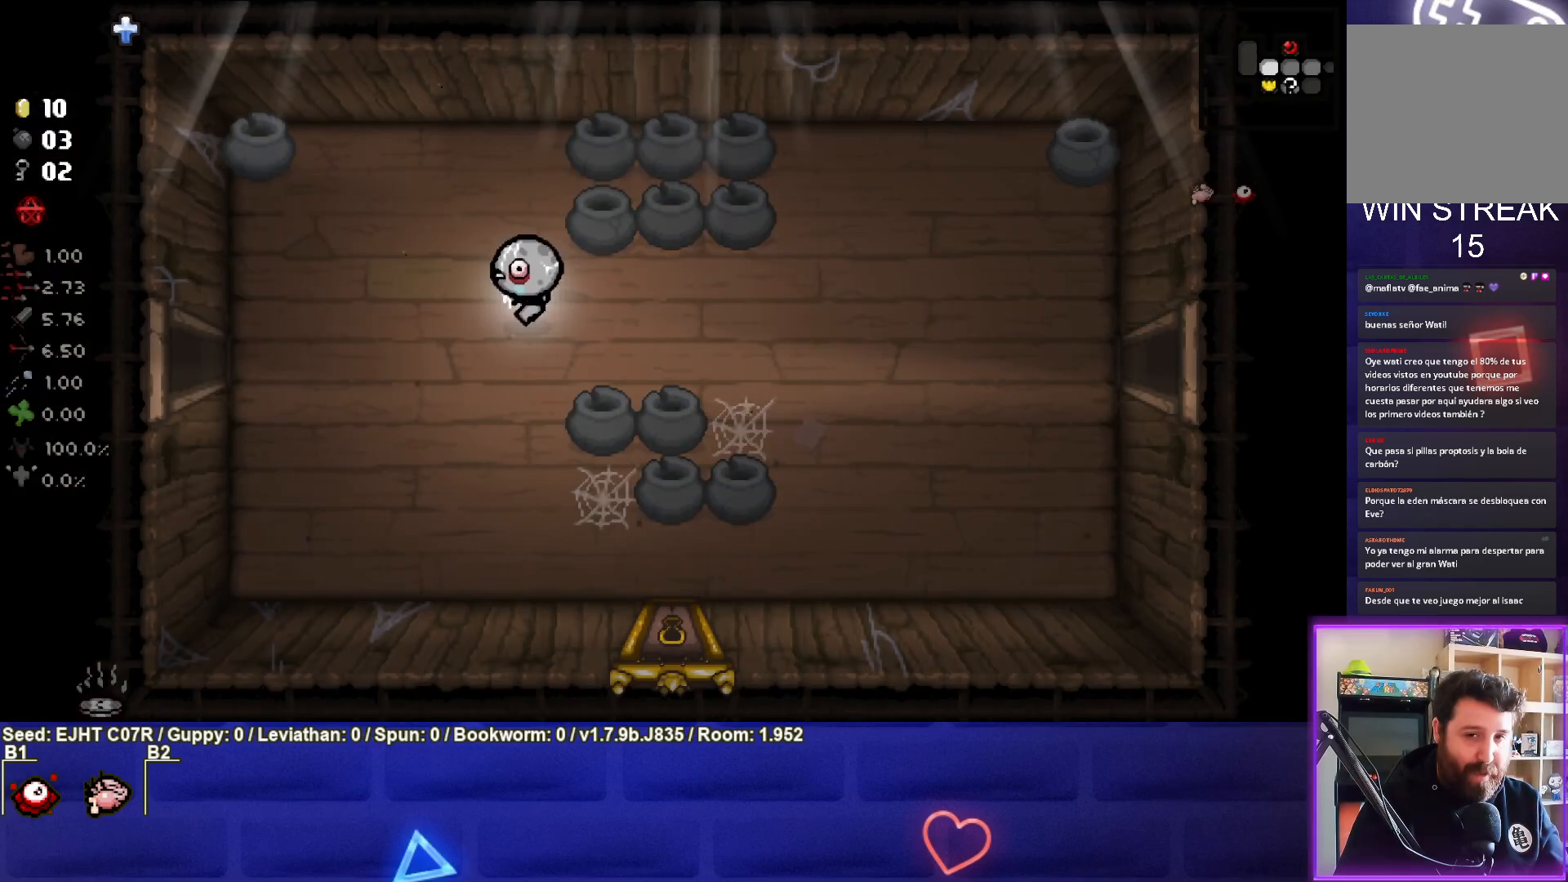
{"buttons": [], "left_stick": "left", "right_stick": "center", "events": [[283, "left_stick", "center"], [383, "left_stick", "left"]]}
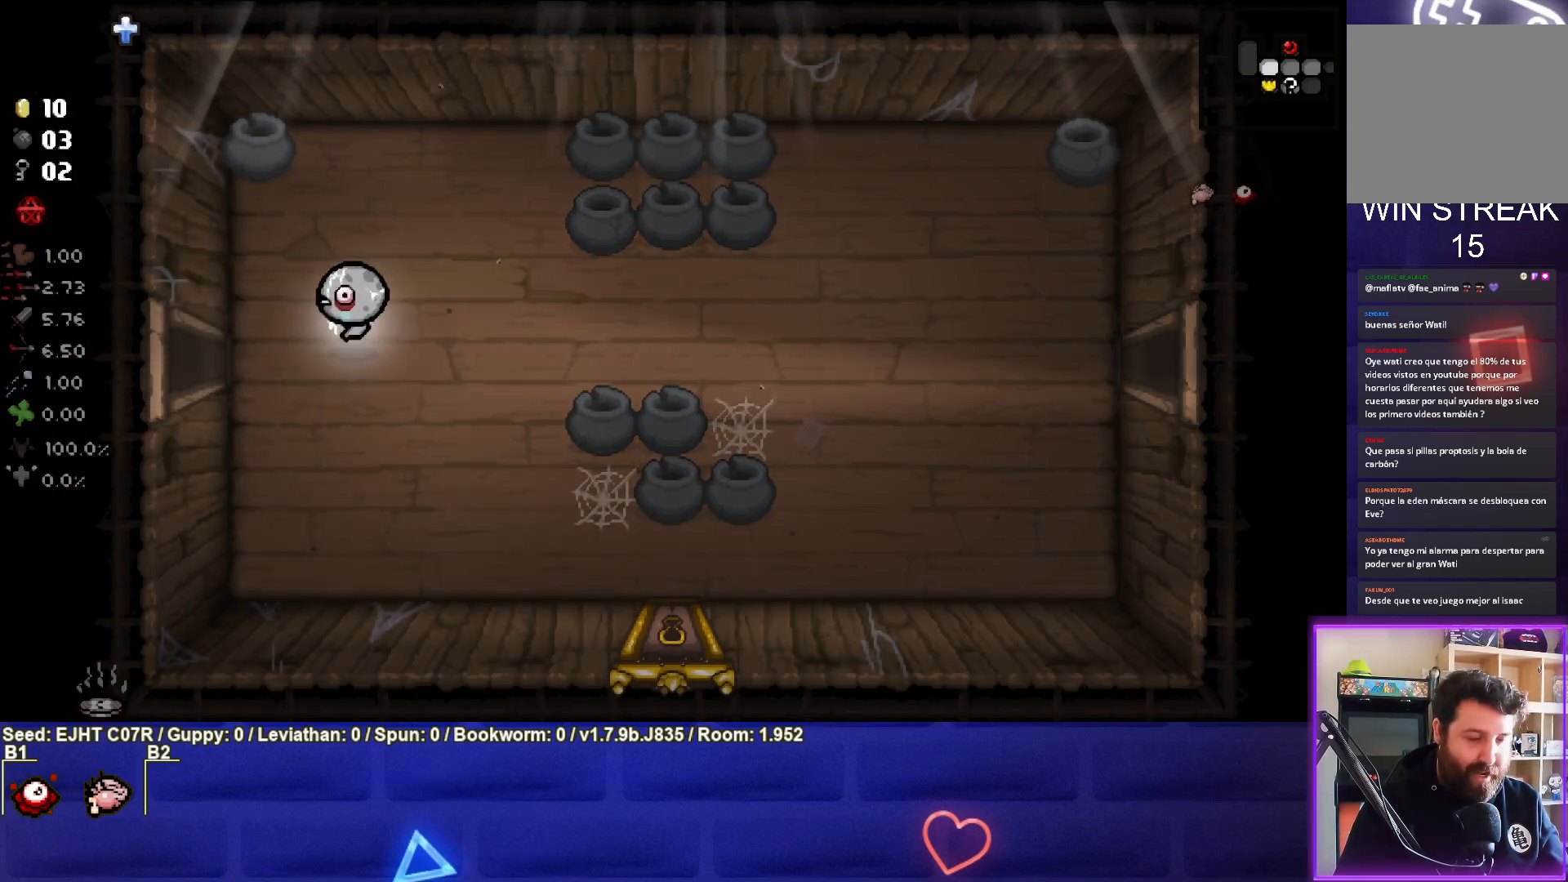
{"buttons": [], "left_stick": "center", "right_stick": "center", "events": [[500, "left_stick", "center"]]}
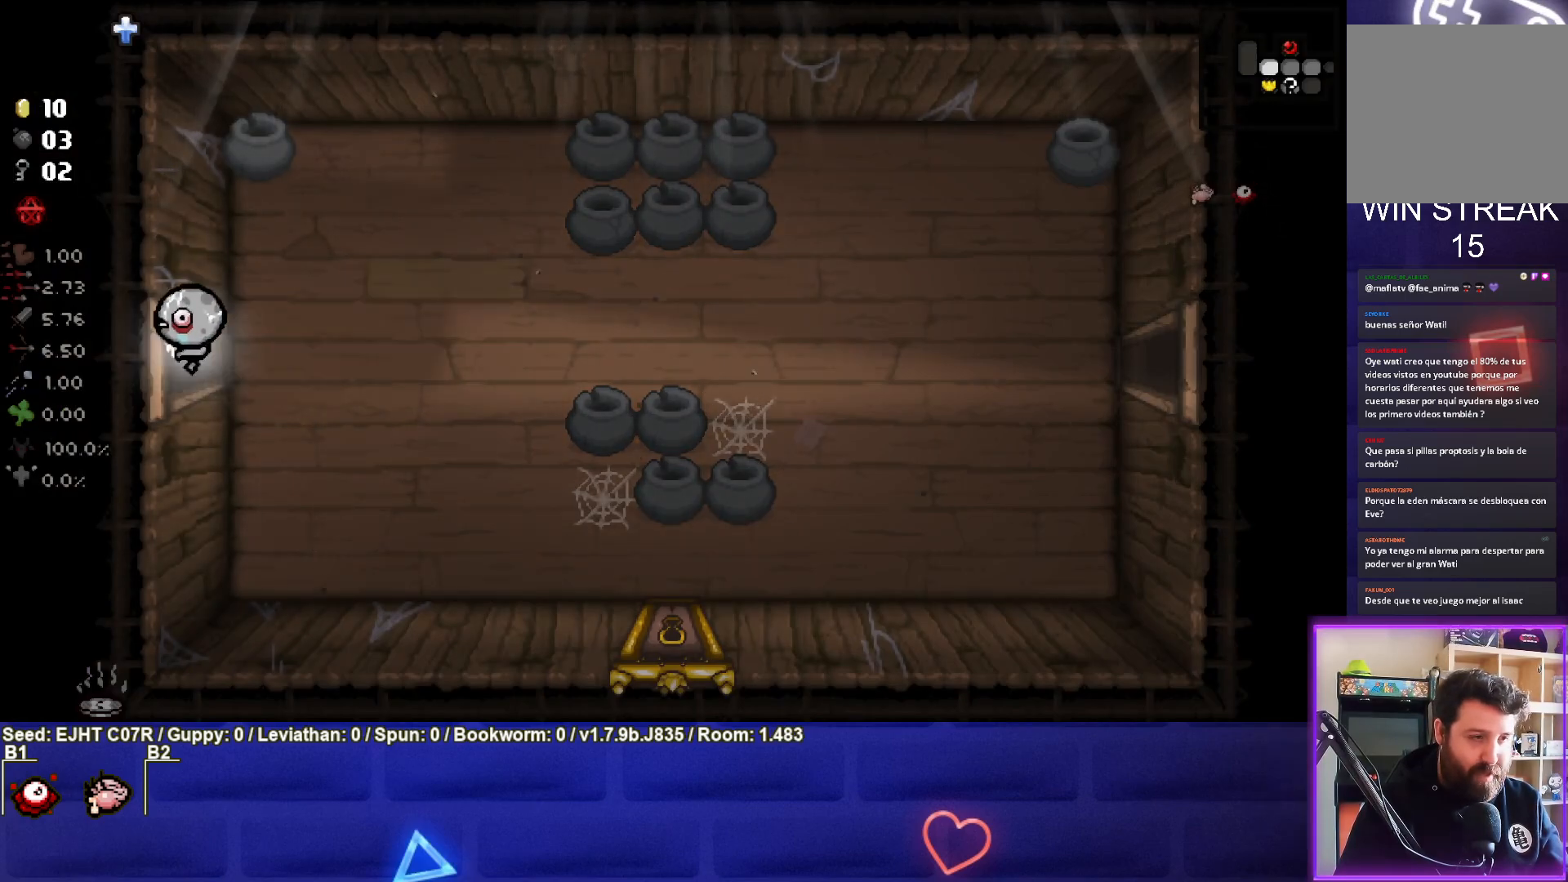
{"buttons": [], "left_stick": "left", "right_stick": "center", "events": [[433, "left_stick", "left"]]}
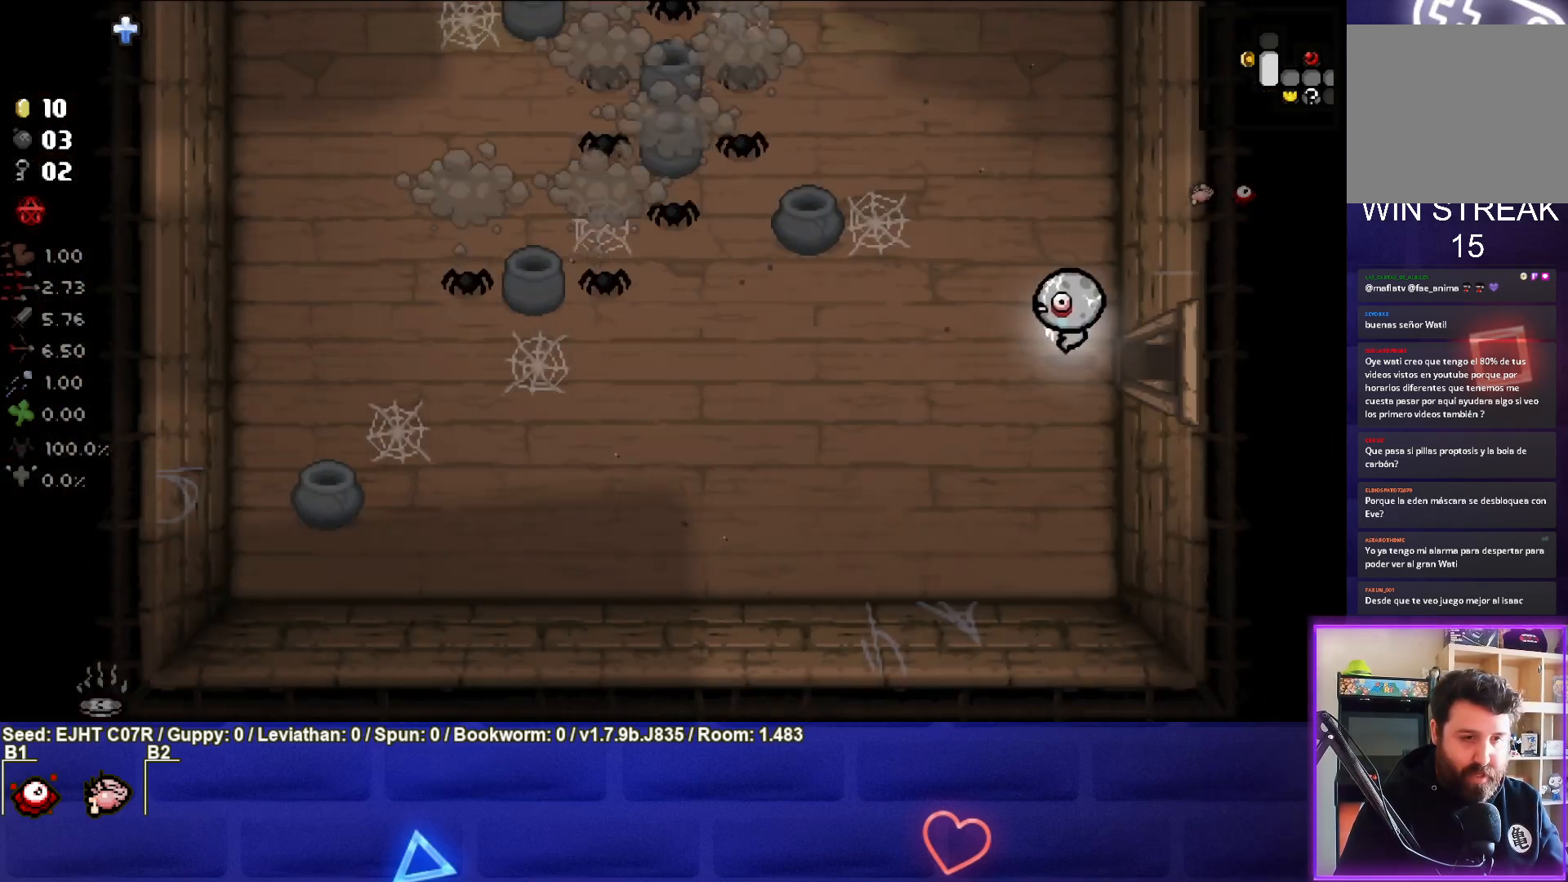
{"buttons": [], "left_stick": "up-left", "right_stick": "left", "events": [[267, "right_stick", "left"], [383, "left_stick", "up-left"]]}
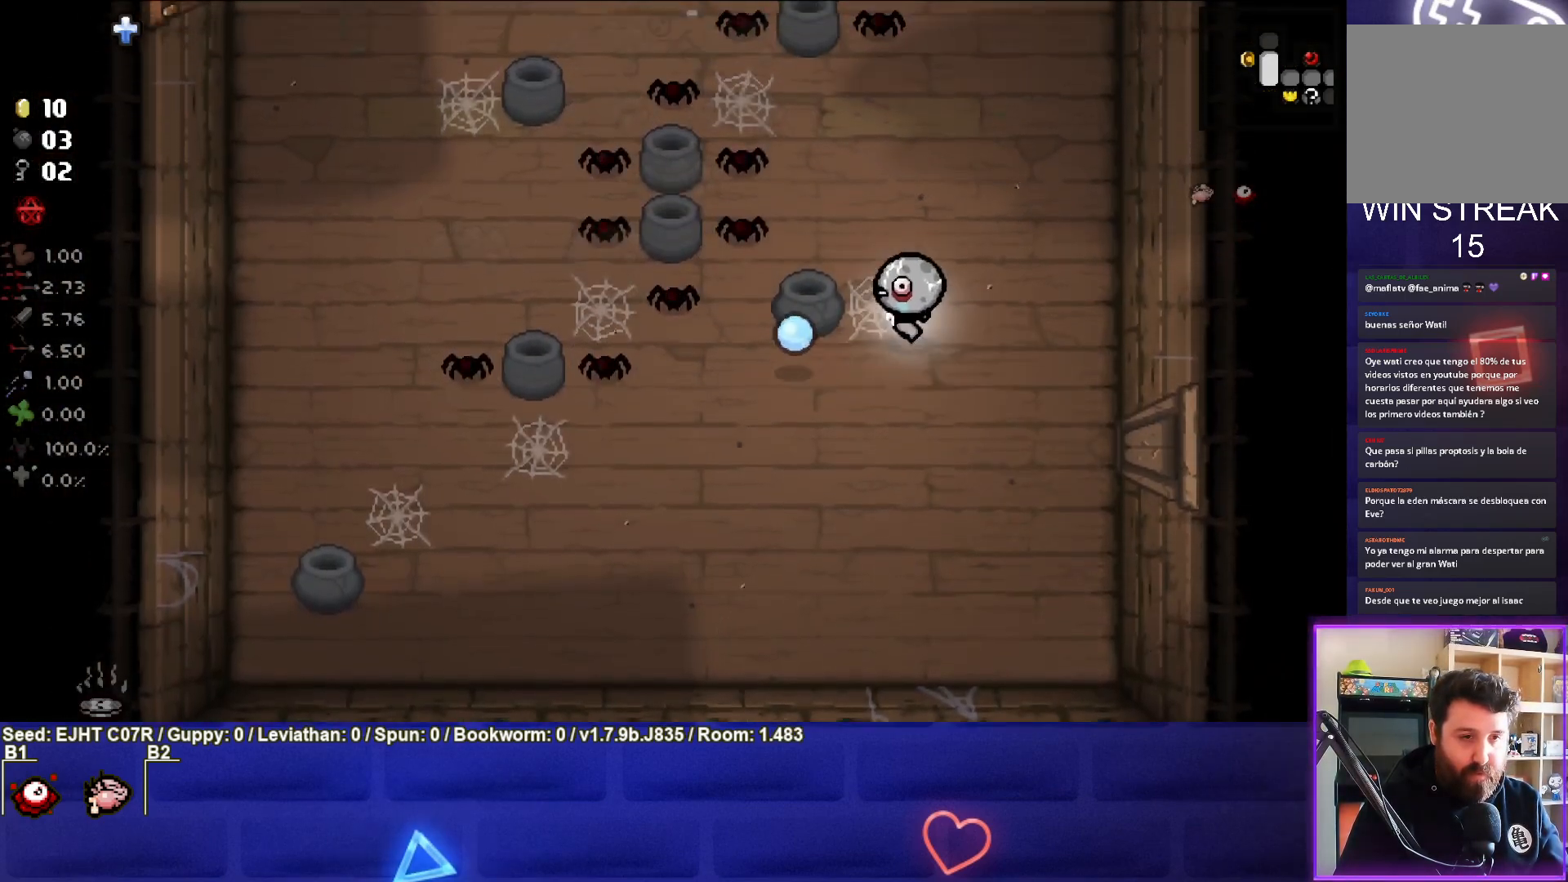
{"buttons": [], "left_stick": "right", "right_stick": "left", "events": [[217, "left_stick", "up-right"], [317, "left_stick", "right"]]}
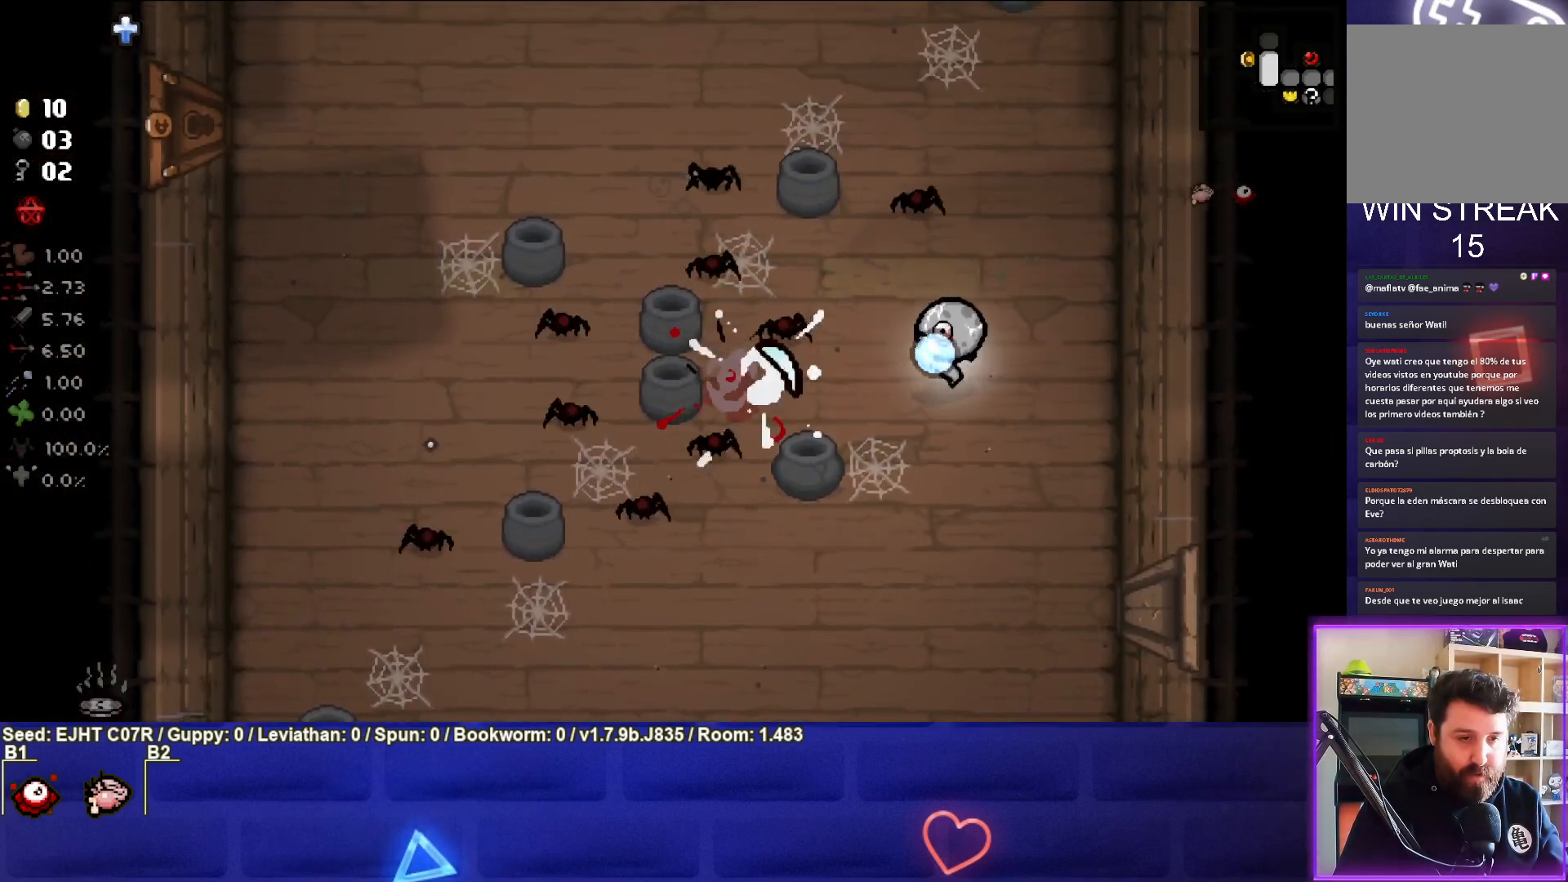
{"buttons": ["R3"], "left_stick": "center", "right_stick": "up", "events": [[17, "left_stick", "down-right"], [117, "right_stick", "up-left"], [233, "left_stick", "down"], [283, "right_stick", "up"], [367, "left_stick", "down-left"], [433, "R3", "down"], [500, "left_stick", "center"]]}
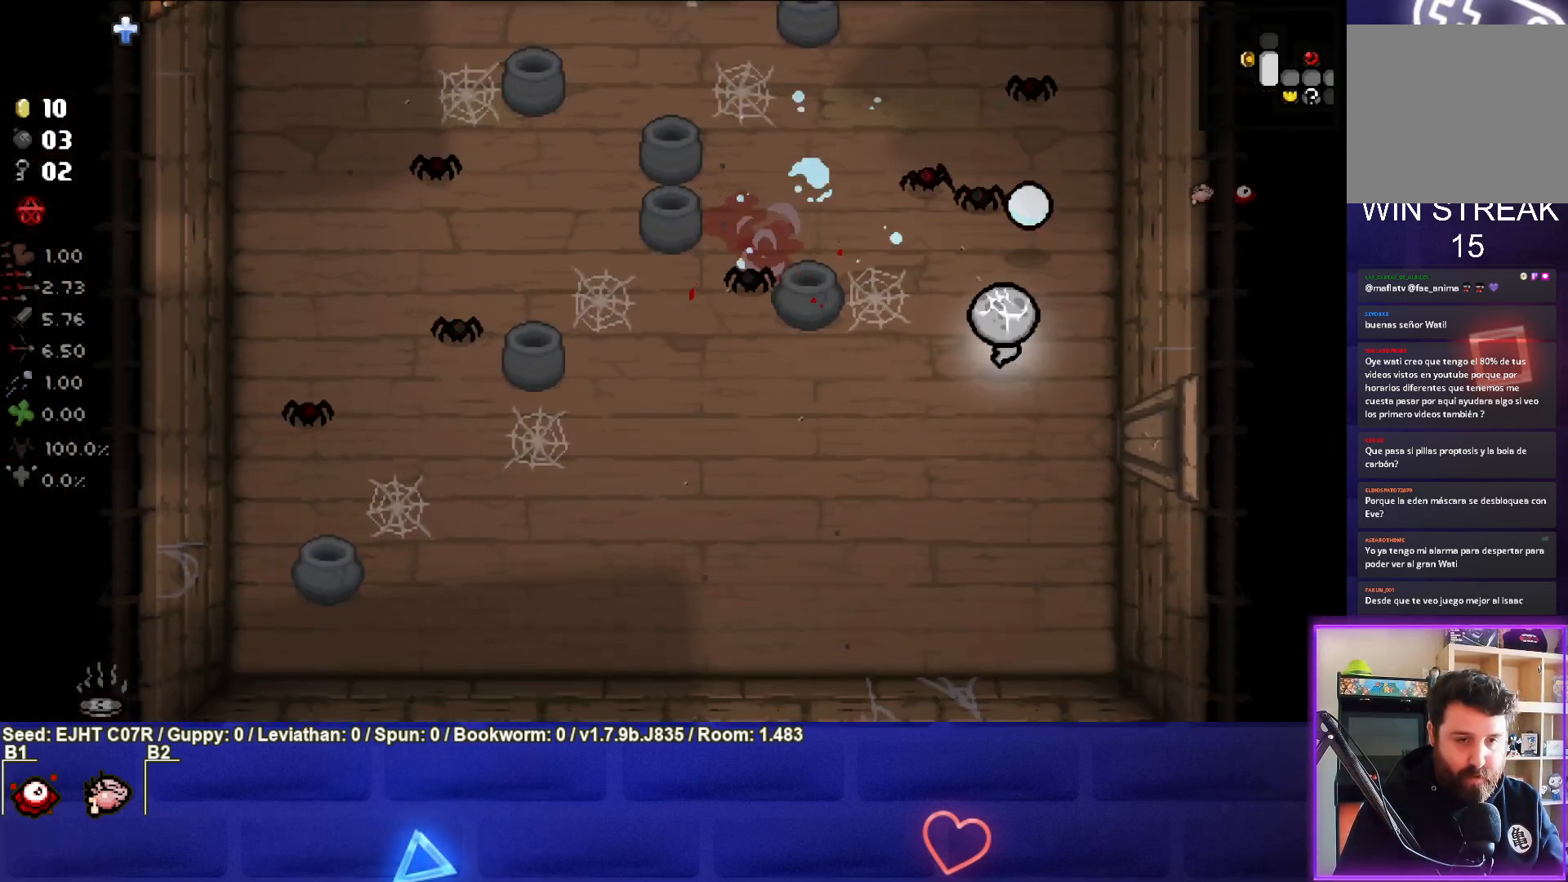
{"buttons": ["R3"], "left_stick": "down", "right_stick": "up", "events": [[133, "left_stick", "down"], [317, "left_stick", "down-right"], [417, "left_stick", "down"]]}
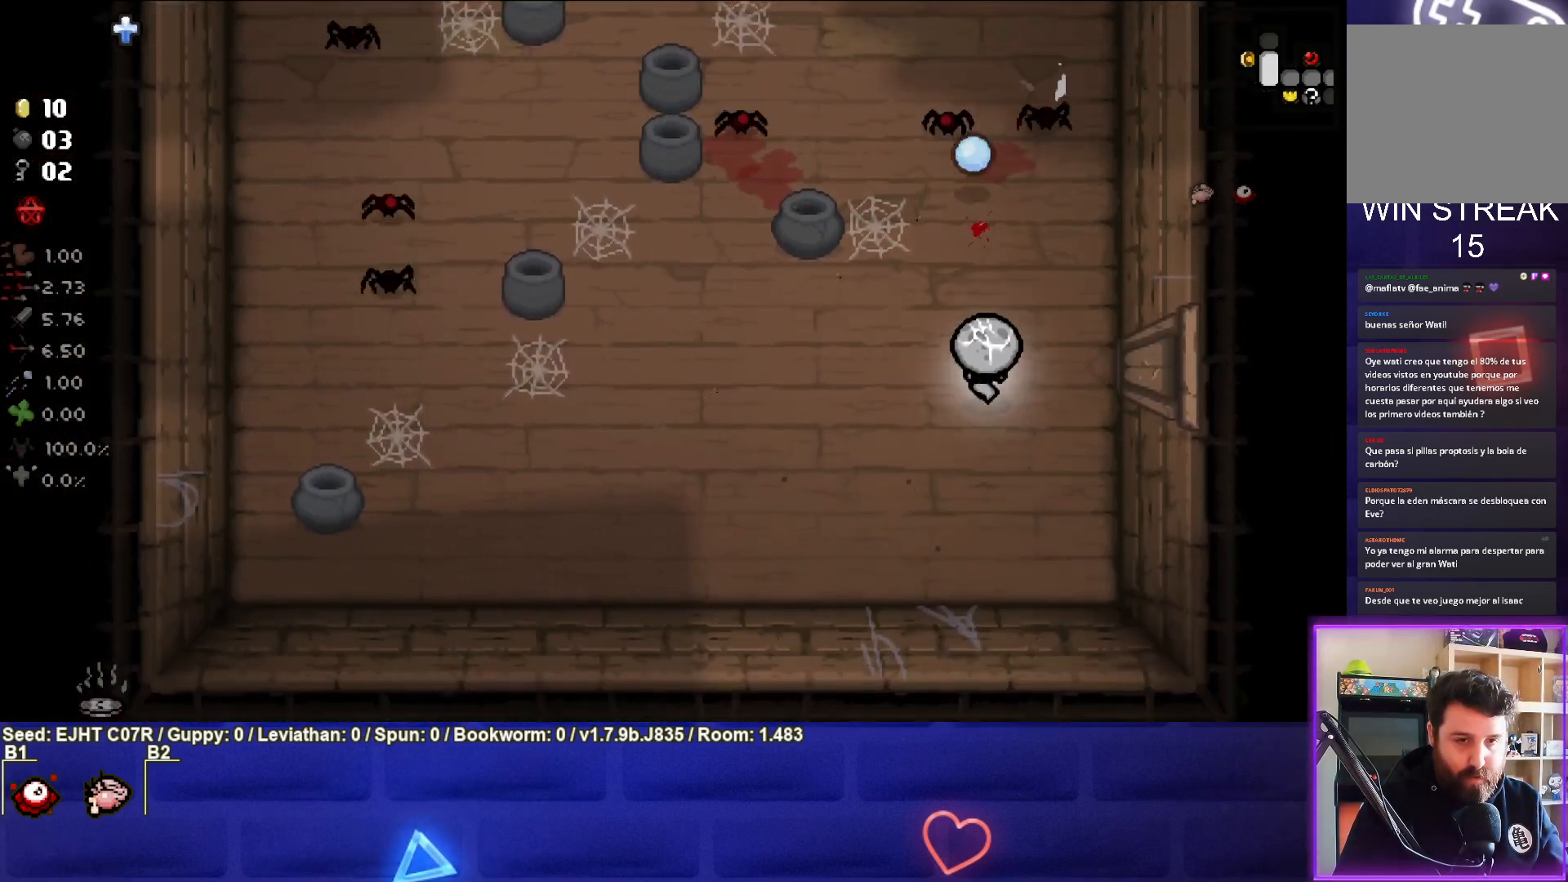
{"buttons": ["R3"], "left_stick": "center", "right_stick": "up", "events": [[117, "left_stick", "center"], [200, "left_stick", "down-right"], [450, "left_stick", "center"]]}
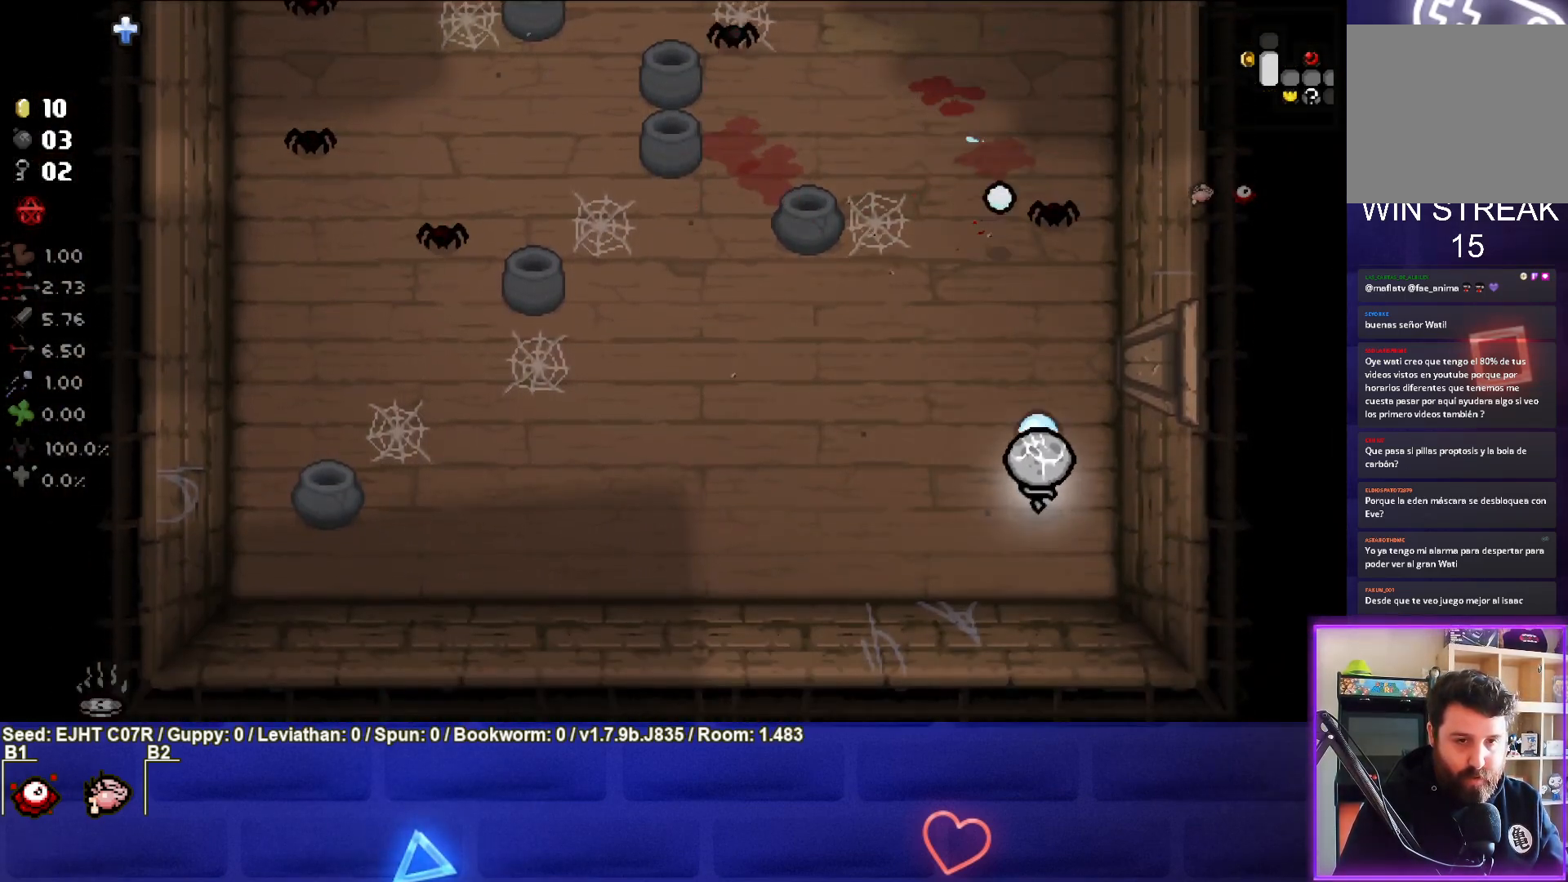
{"buttons": [], "left_stick": "left", "right_stick": "up", "events": [[200, "left_stick", "down"], [217, "R3", "up"], [350, "left_stick", "left"]]}